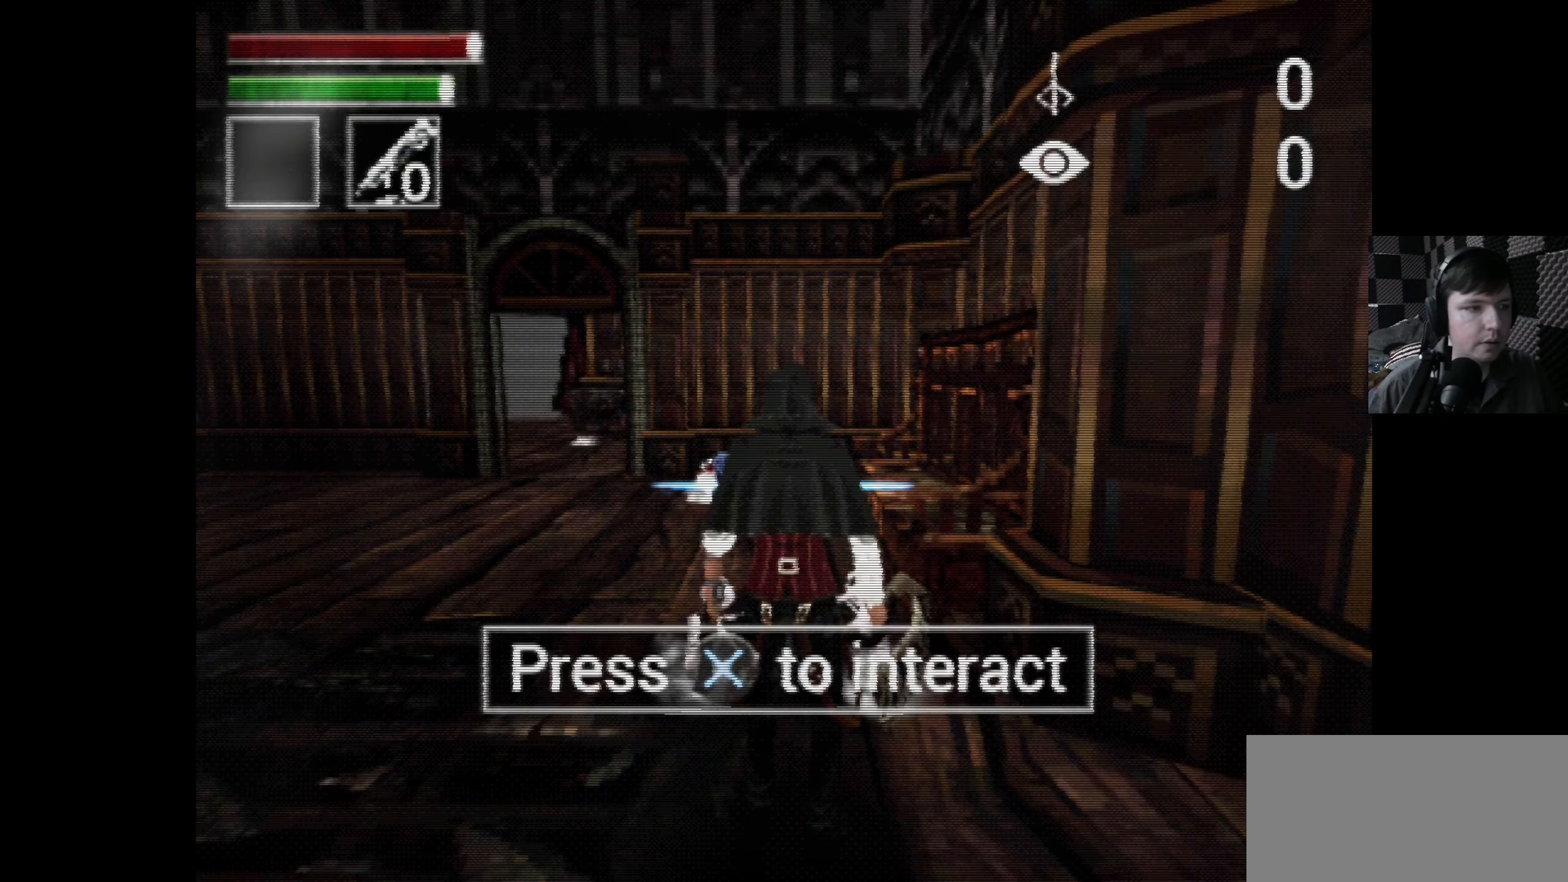
Gameplay with a controller (Xbox layout); each line is a JSON object with the inputs held at the frame after it. "events" lists button and stick changes between this image and that frame as [ms after this image, input, new state], when the widget could be followed in between.
{"buttons": ["DPAD_LEFT"], "left_stick": "center", "right_stick": "center", "events": [[250, "DPAD_LEFT", "down"]]}
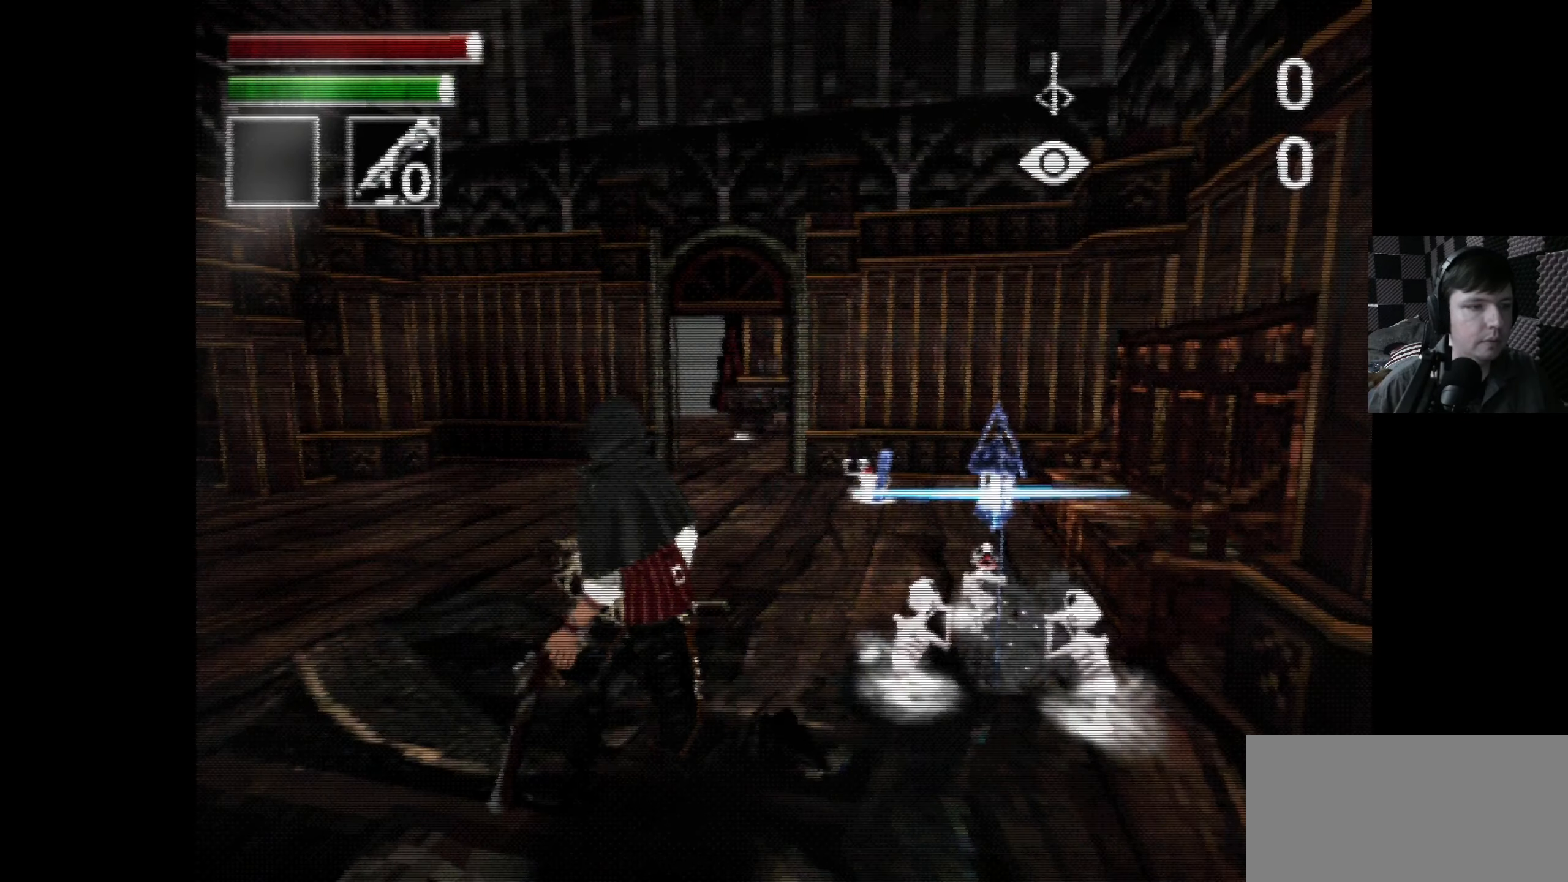
{"buttons": [], "left_stick": "center", "right_stick": "center", "events": [[100, "DPAD_LEFT", "up"]]}
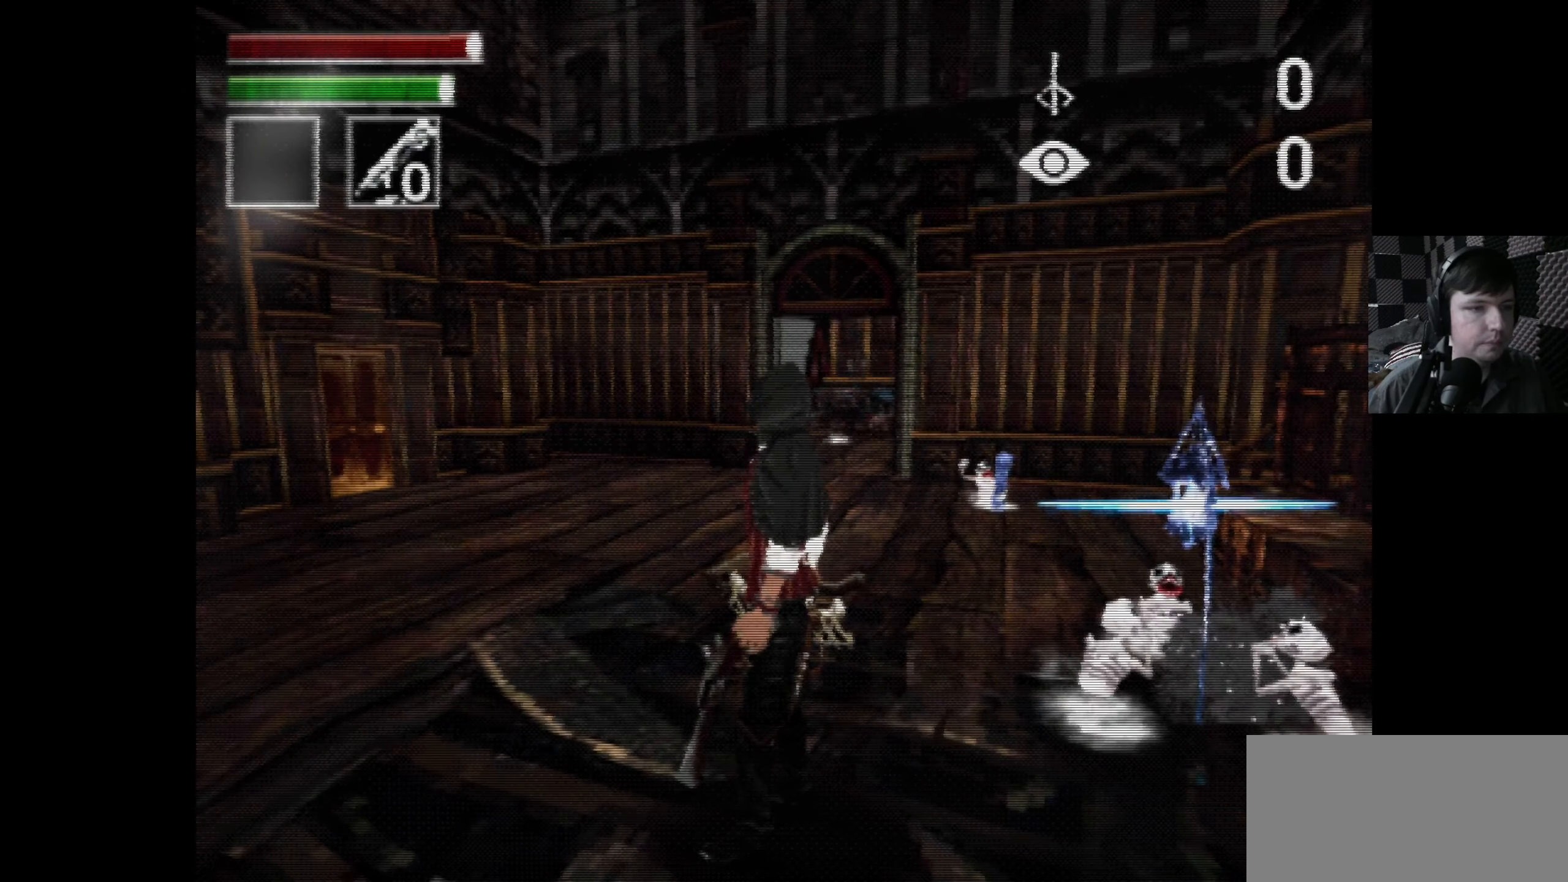
{"buttons": [], "left_stick": "center", "right_stick": "center", "events": []}
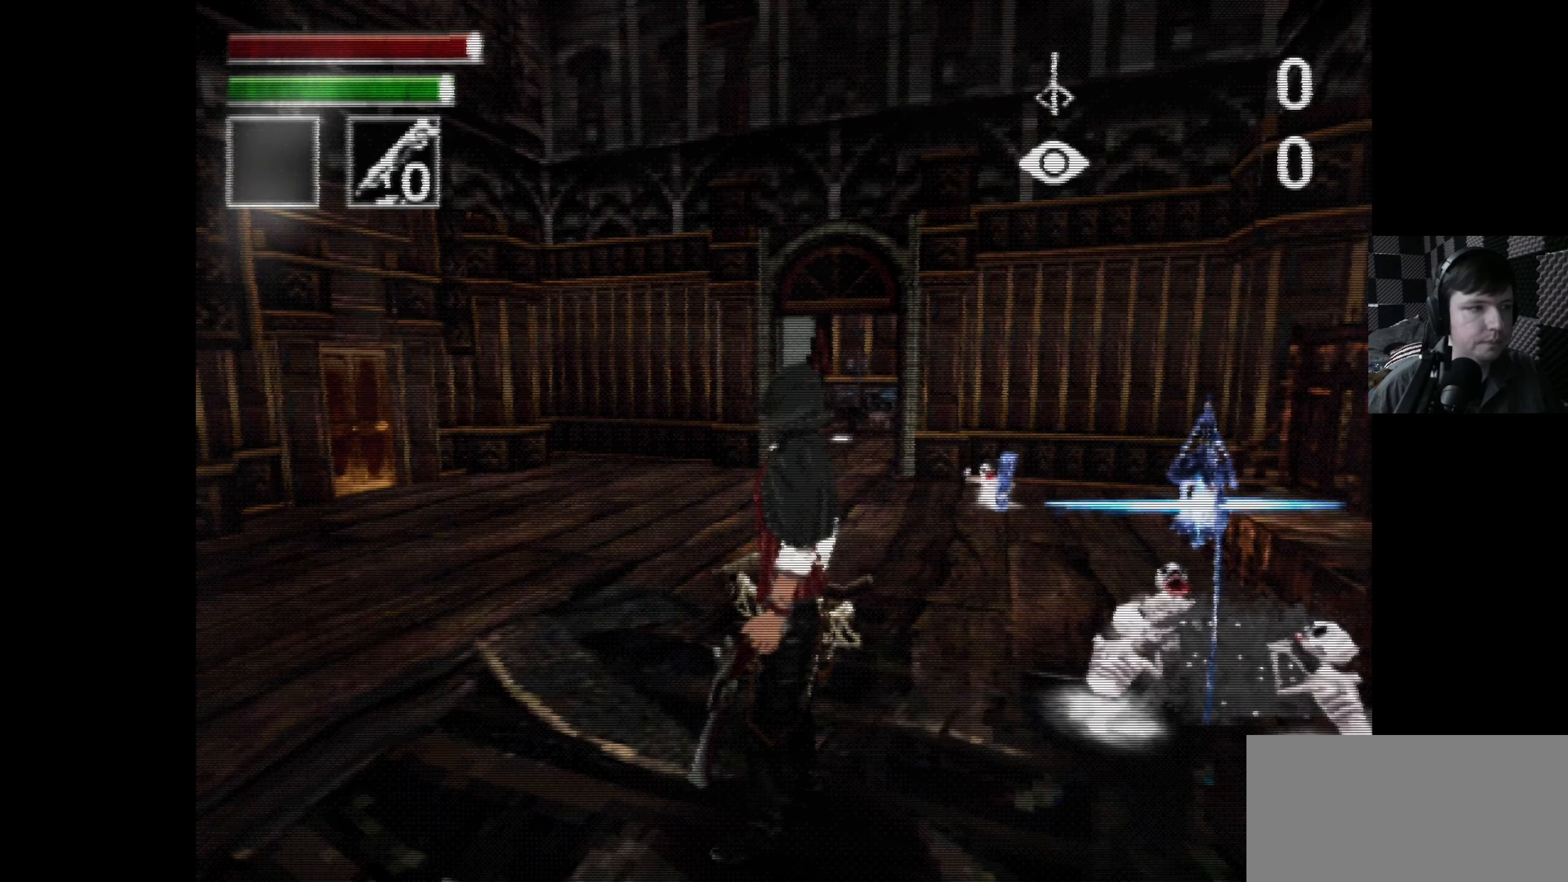
{"buttons": [], "left_stick": "center", "right_stick": "center", "events": []}
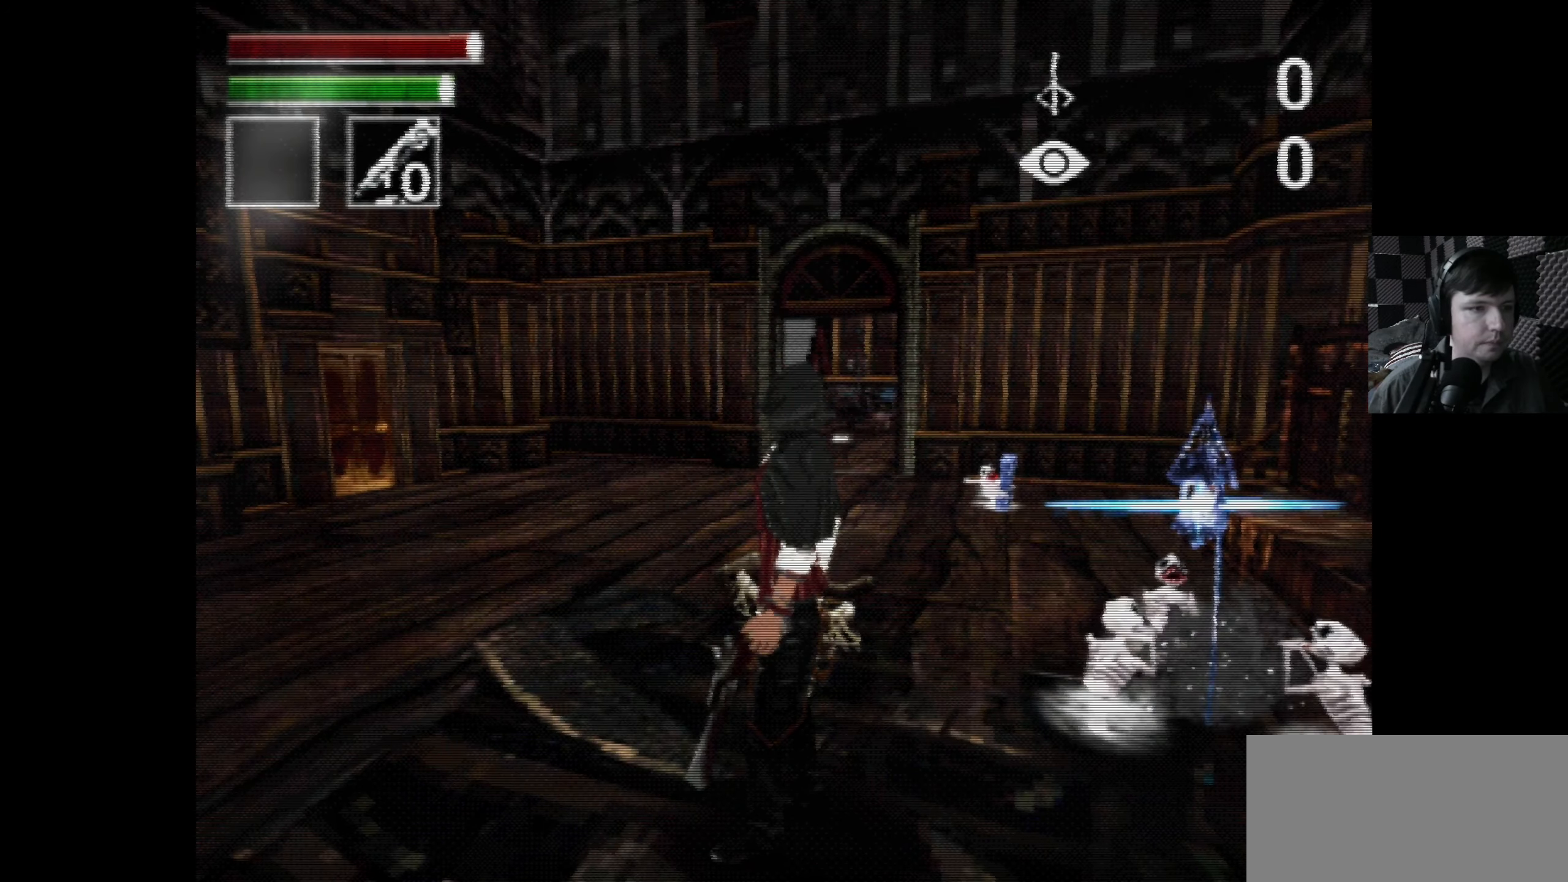
{"buttons": [], "left_stick": "center", "right_stick": "center", "events": []}
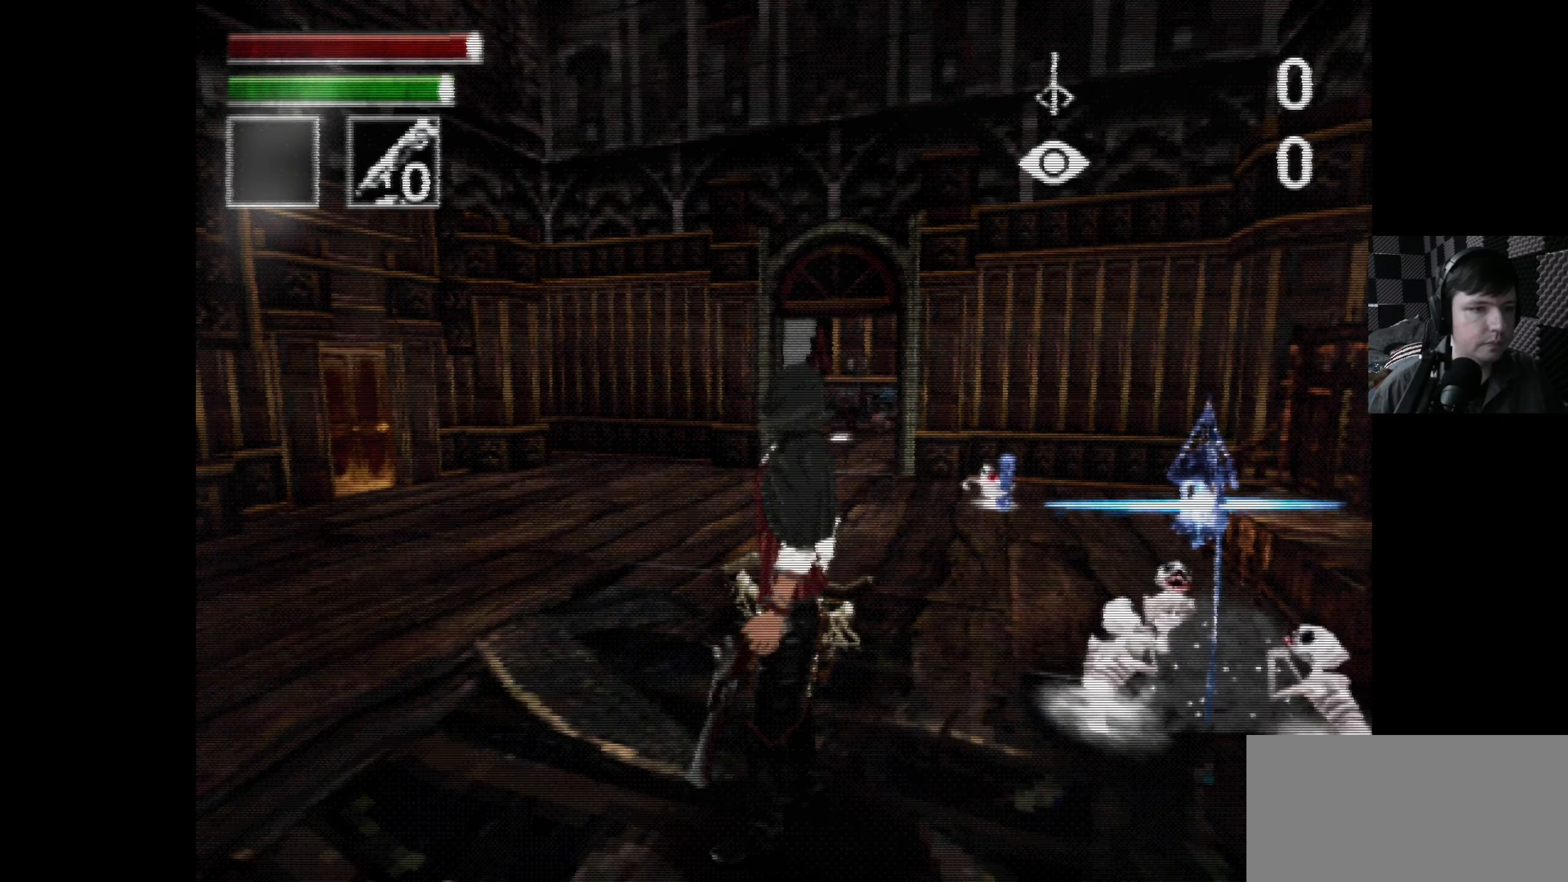
{"buttons": [], "left_stick": "center", "right_stick": "center", "events": []}
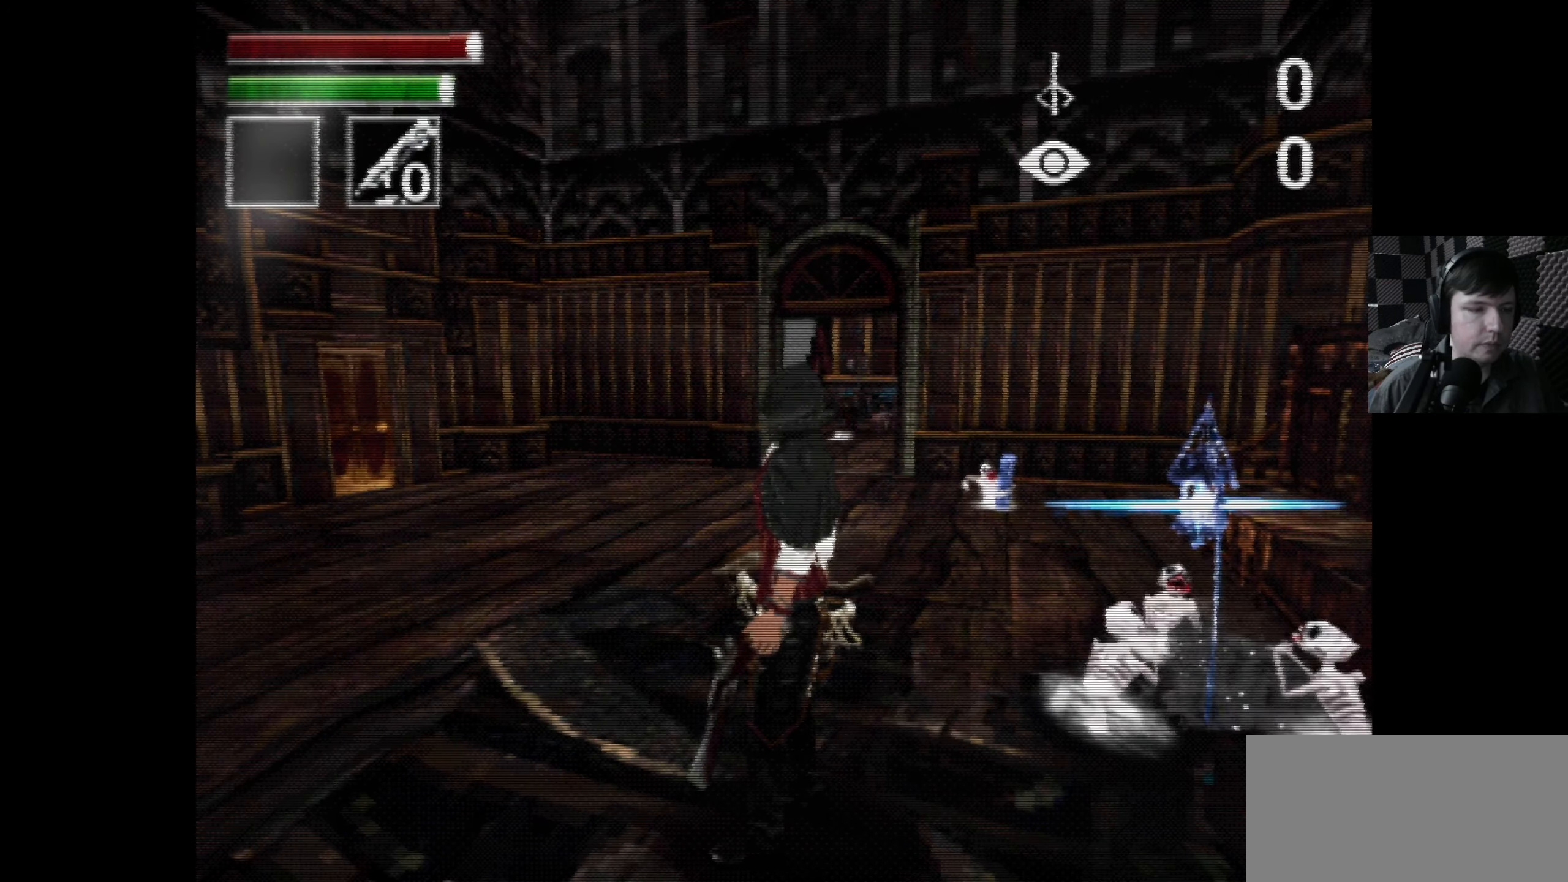
{"buttons": ["DPAD_UP"], "left_stick": "center", "right_stick": "center", "events": [[484, "DPAD_UP", "down"]]}
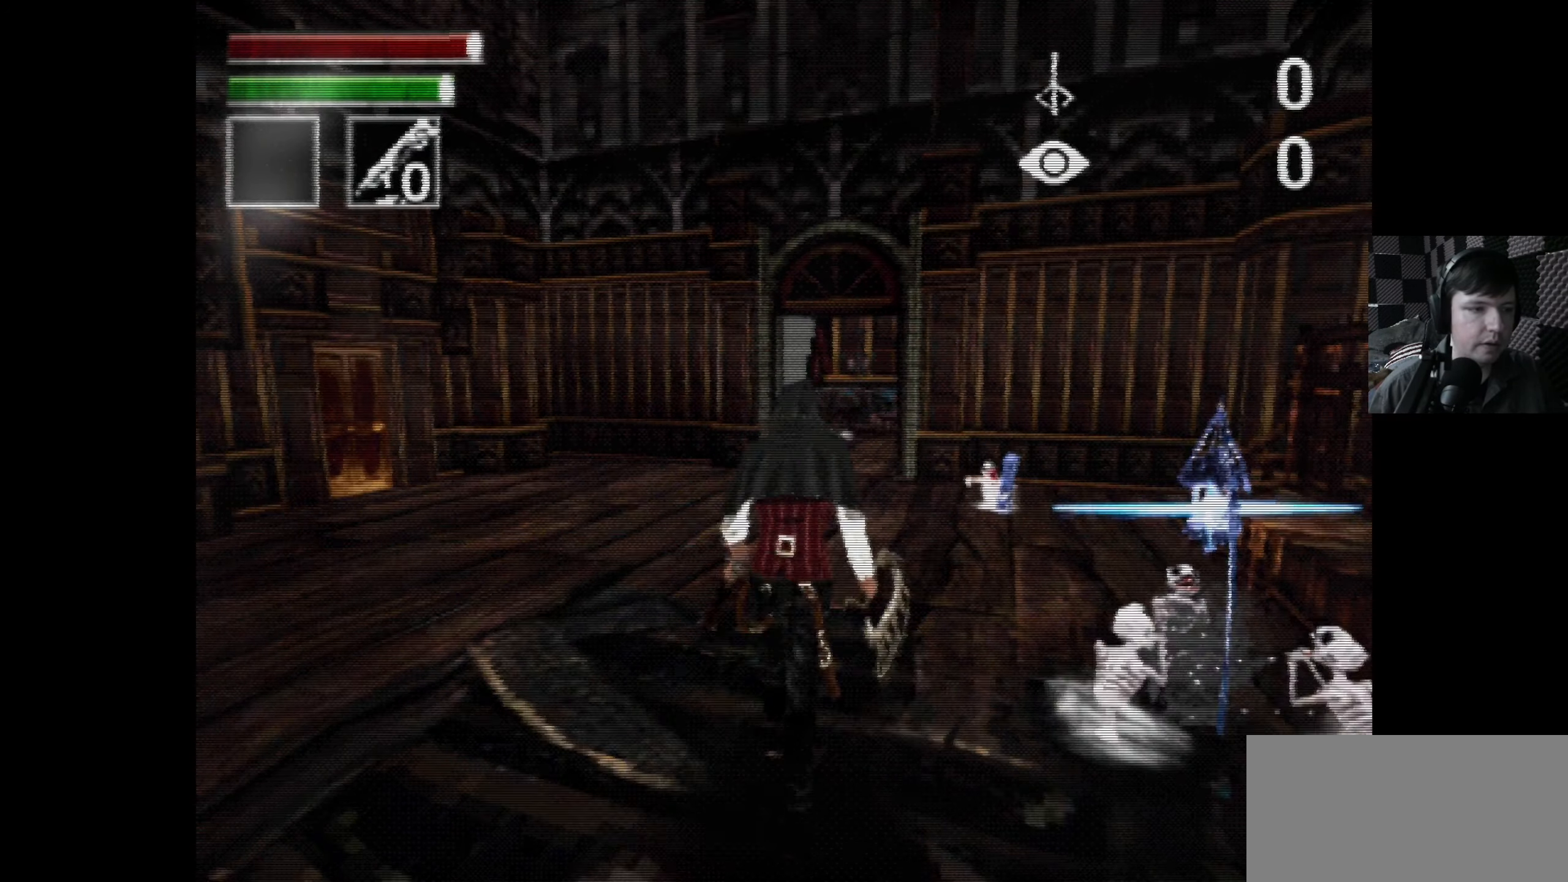
{"buttons": [], "left_stick": "center", "right_stick": "center", "events": [[184, "DPAD_UP", "up"]]}
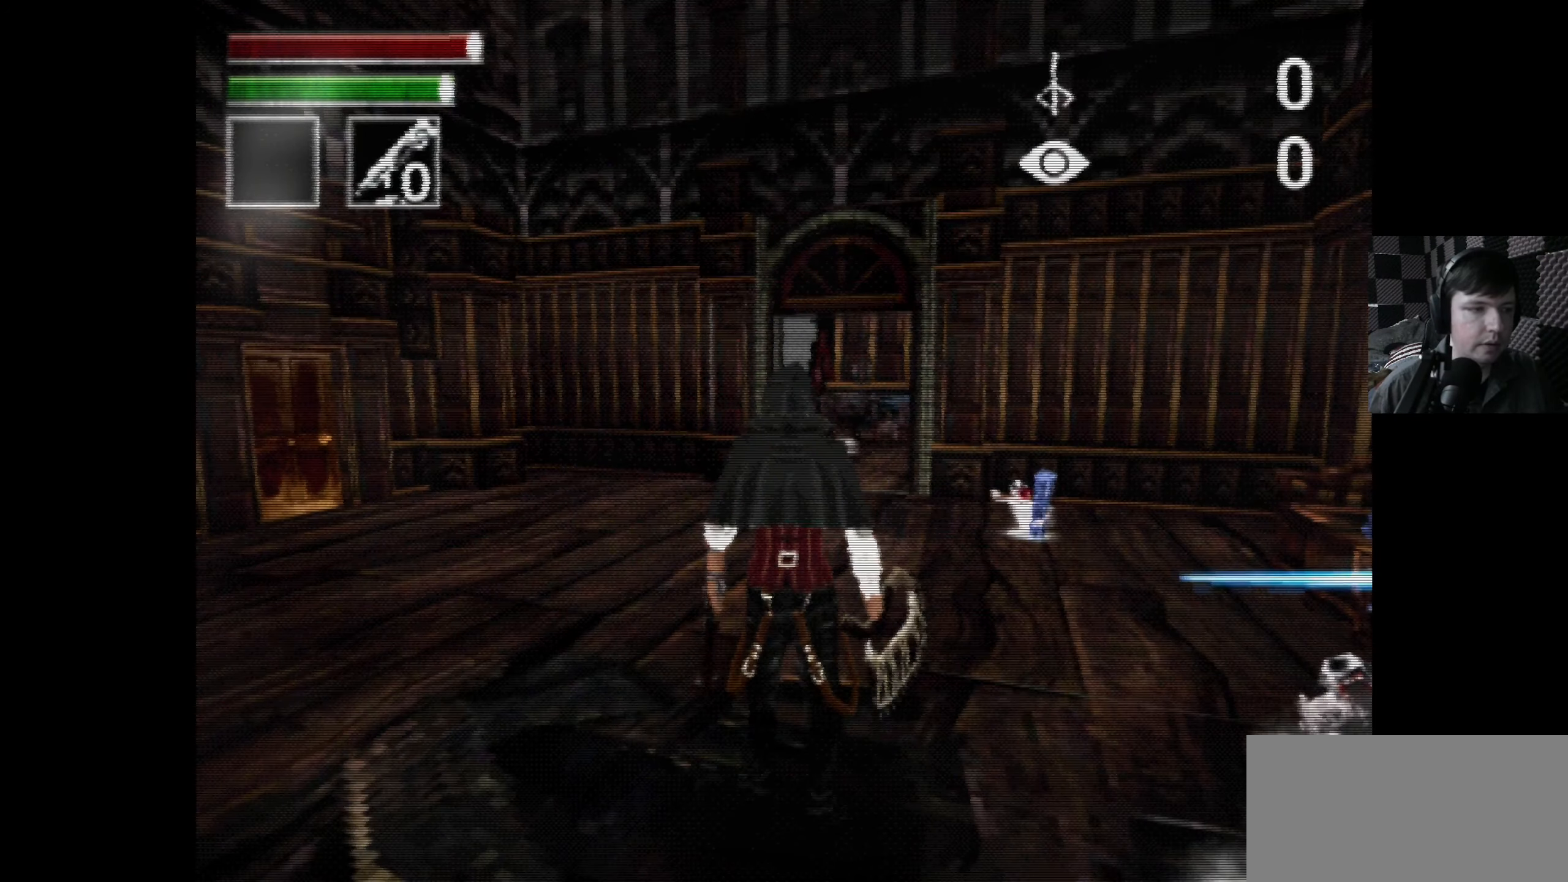
{"buttons": [], "left_stick": "center", "right_stick": "center", "events": [[117, "DPAD_UP", "down"], [317, "DPAD_UP", "up"]]}
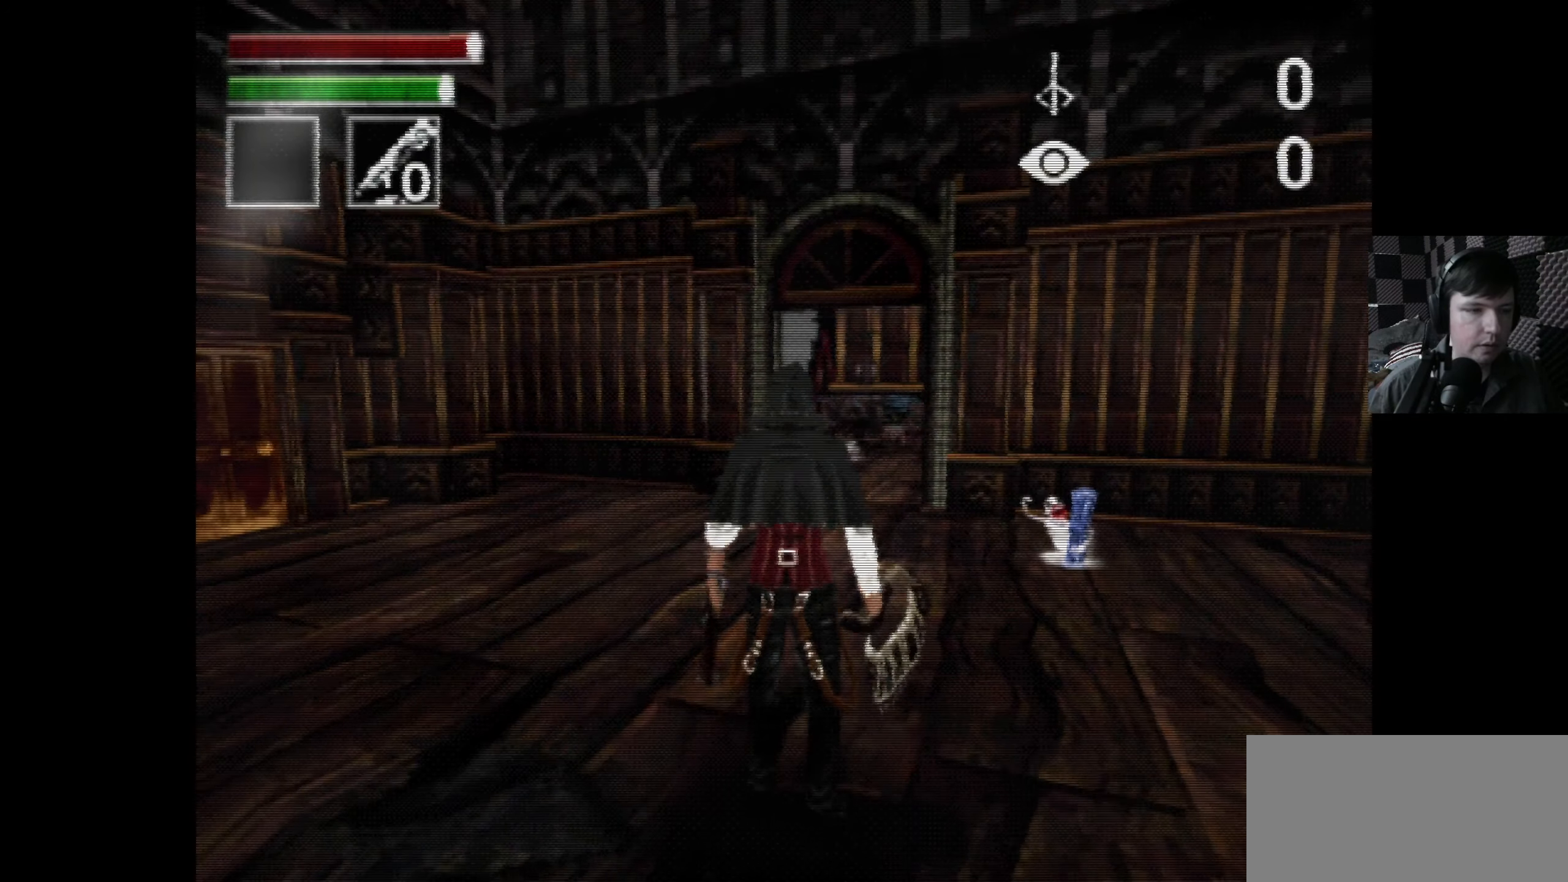
{"buttons": ["DPAD_UP"], "left_stick": "center", "right_stick": "center", "events": [[300, "DPAD_UP", "down"]]}
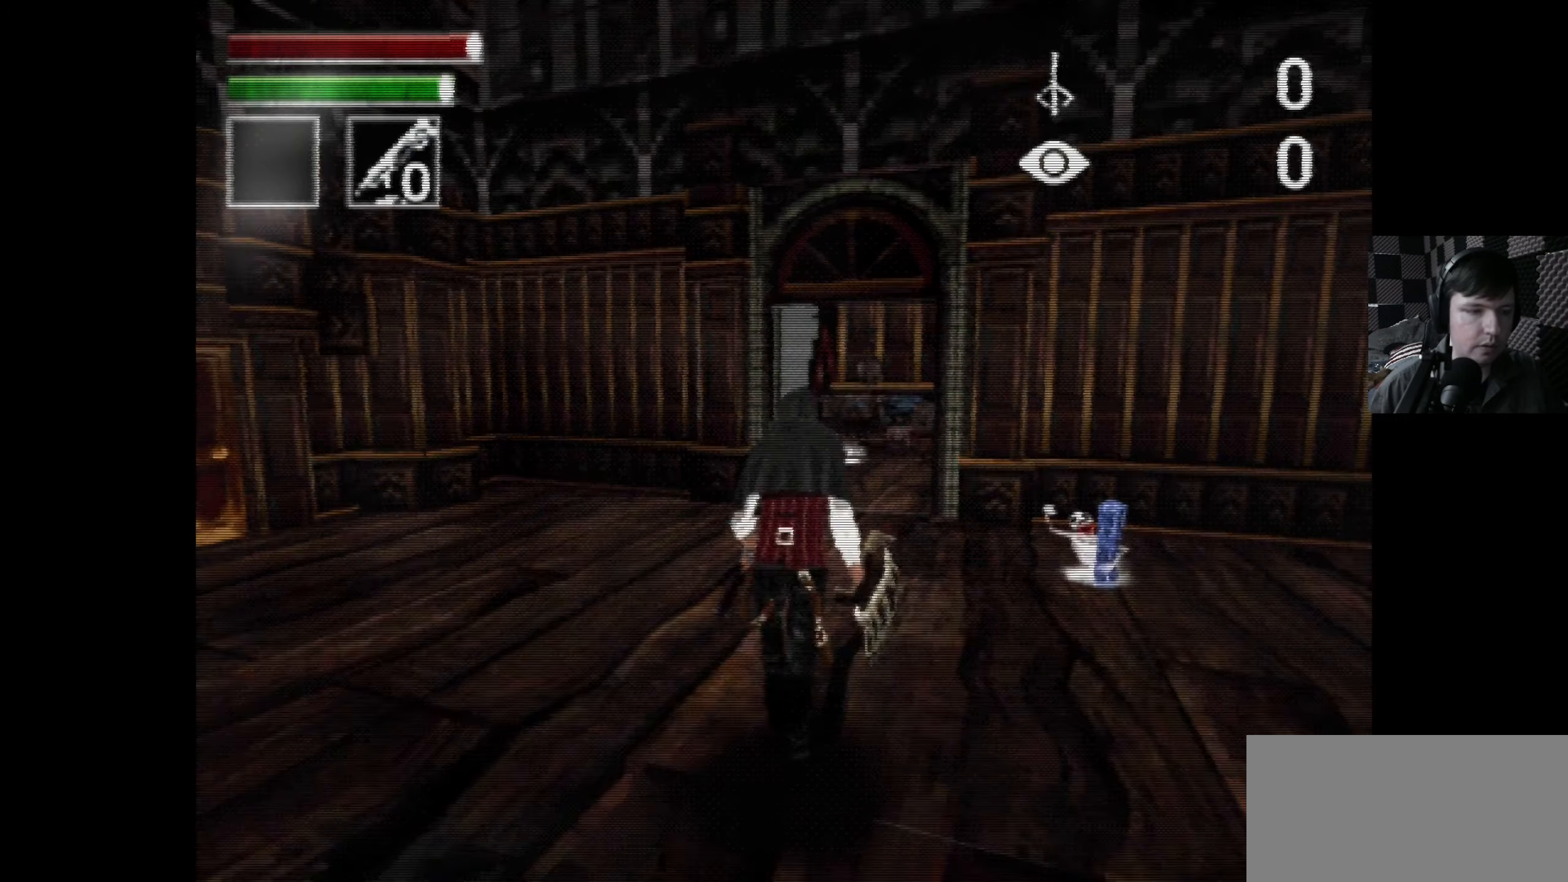
{"buttons": [], "left_stick": "center", "right_stick": "center", "events": [[134, "DPAD_UP", "up"]]}
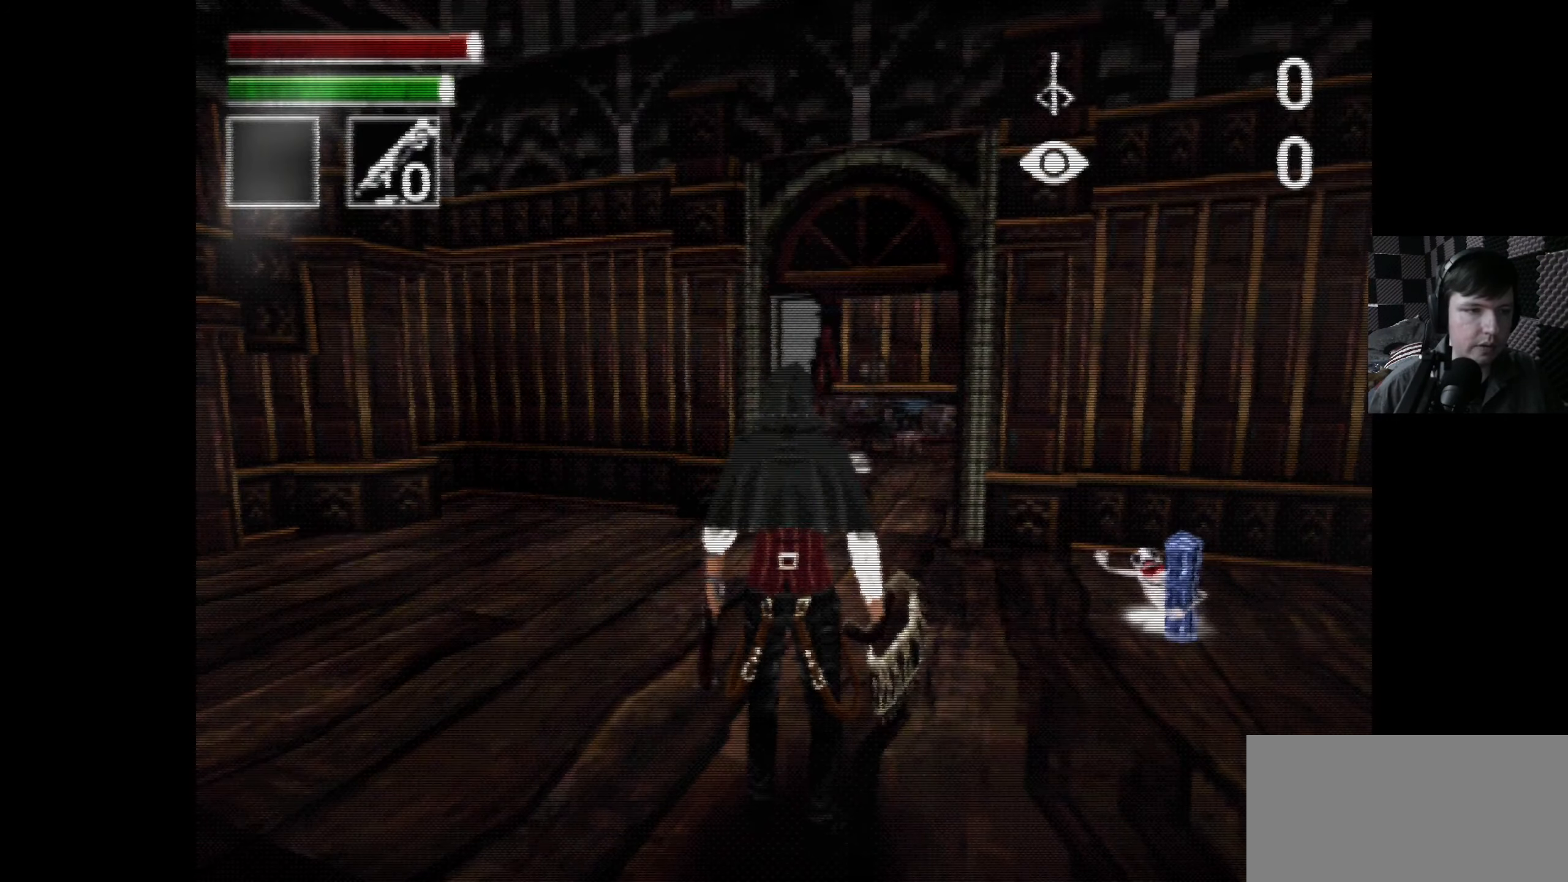
{"buttons": [], "left_stick": "center", "right_stick": "center", "events": [[334, "DPAD_RIGHT", "down"], [450, "DPAD_RIGHT", "up"]]}
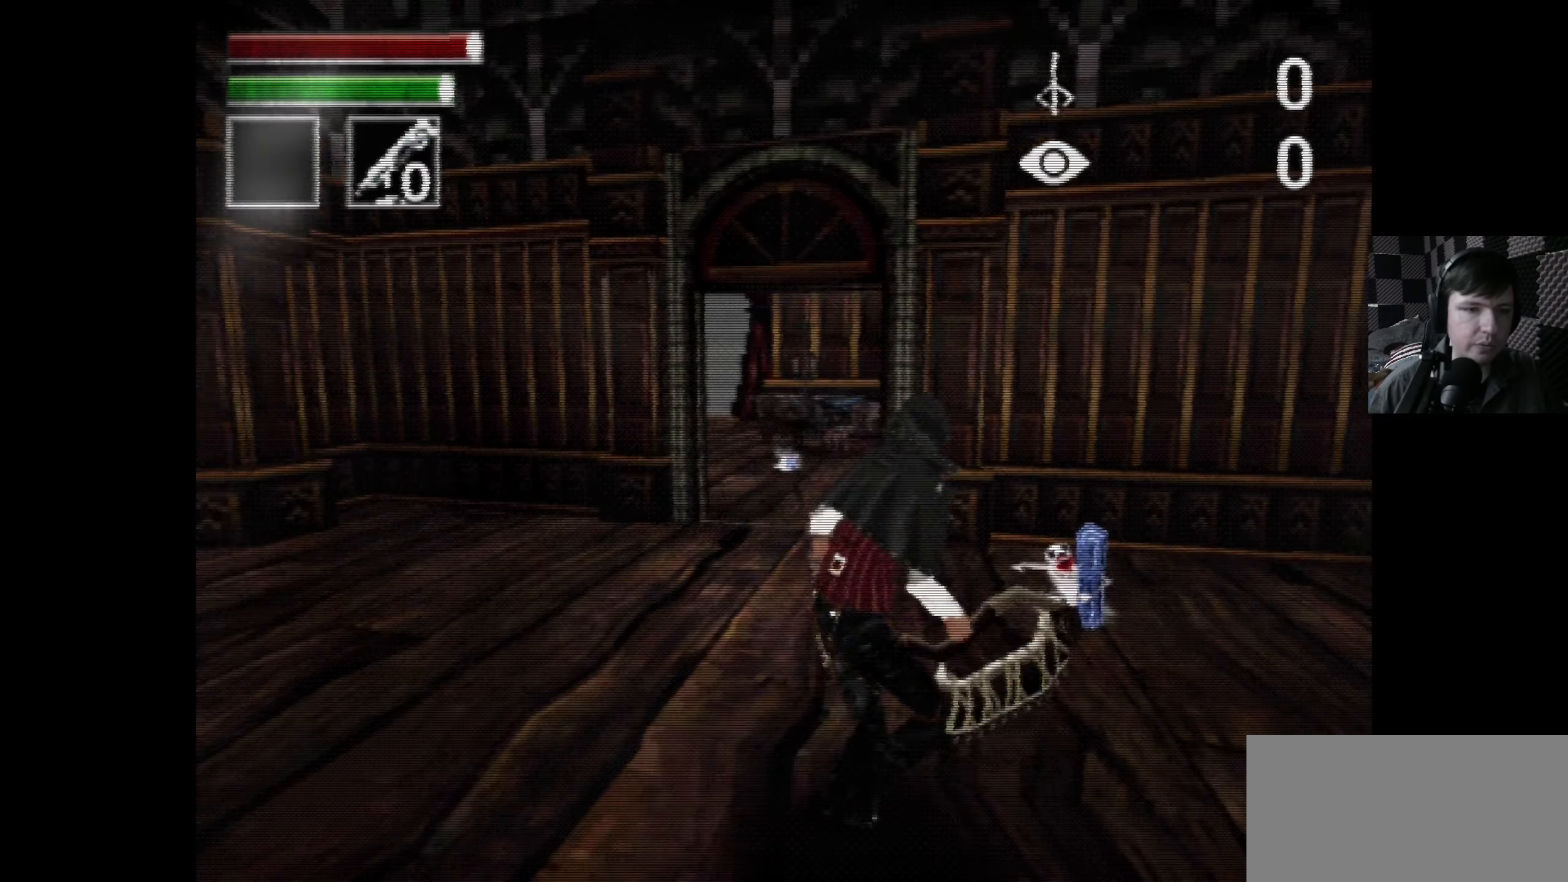
{"buttons": [], "left_stick": "center", "right_stick": "center", "events": [[17, "DPAD_UP", "down"], [200, "DPAD_UP", "up"]]}
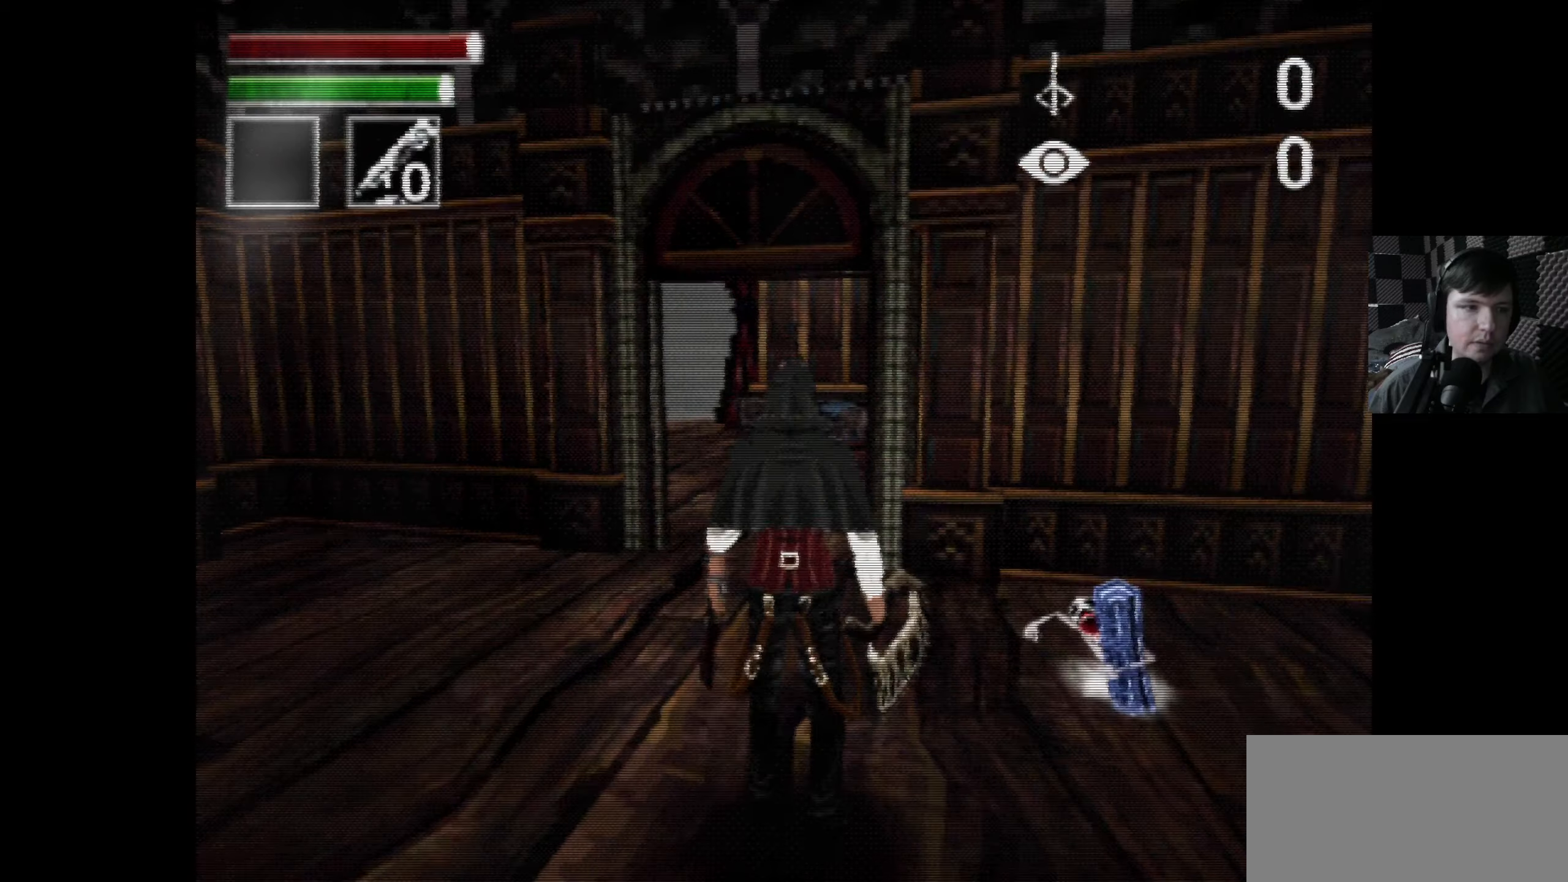
{"buttons": ["DPAD_UP"], "left_stick": "center", "right_stick": "center", "events": [[50, "DPAD_UP", "down"]]}
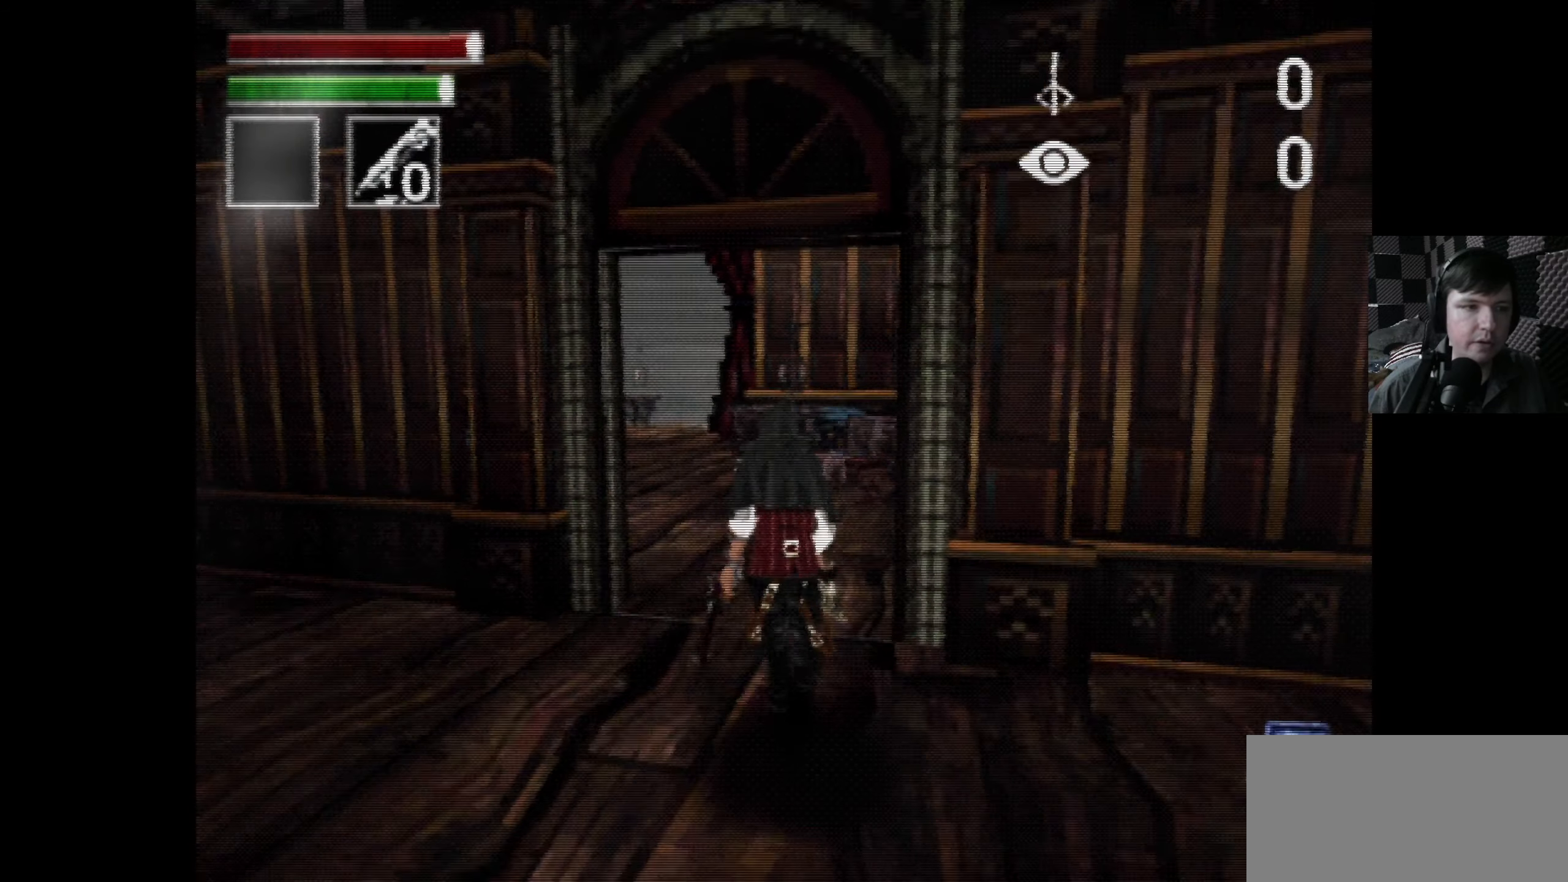
{"buttons": [], "left_stick": "center", "right_stick": "center", "events": [[383, "DPAD_UP", "up"]]}
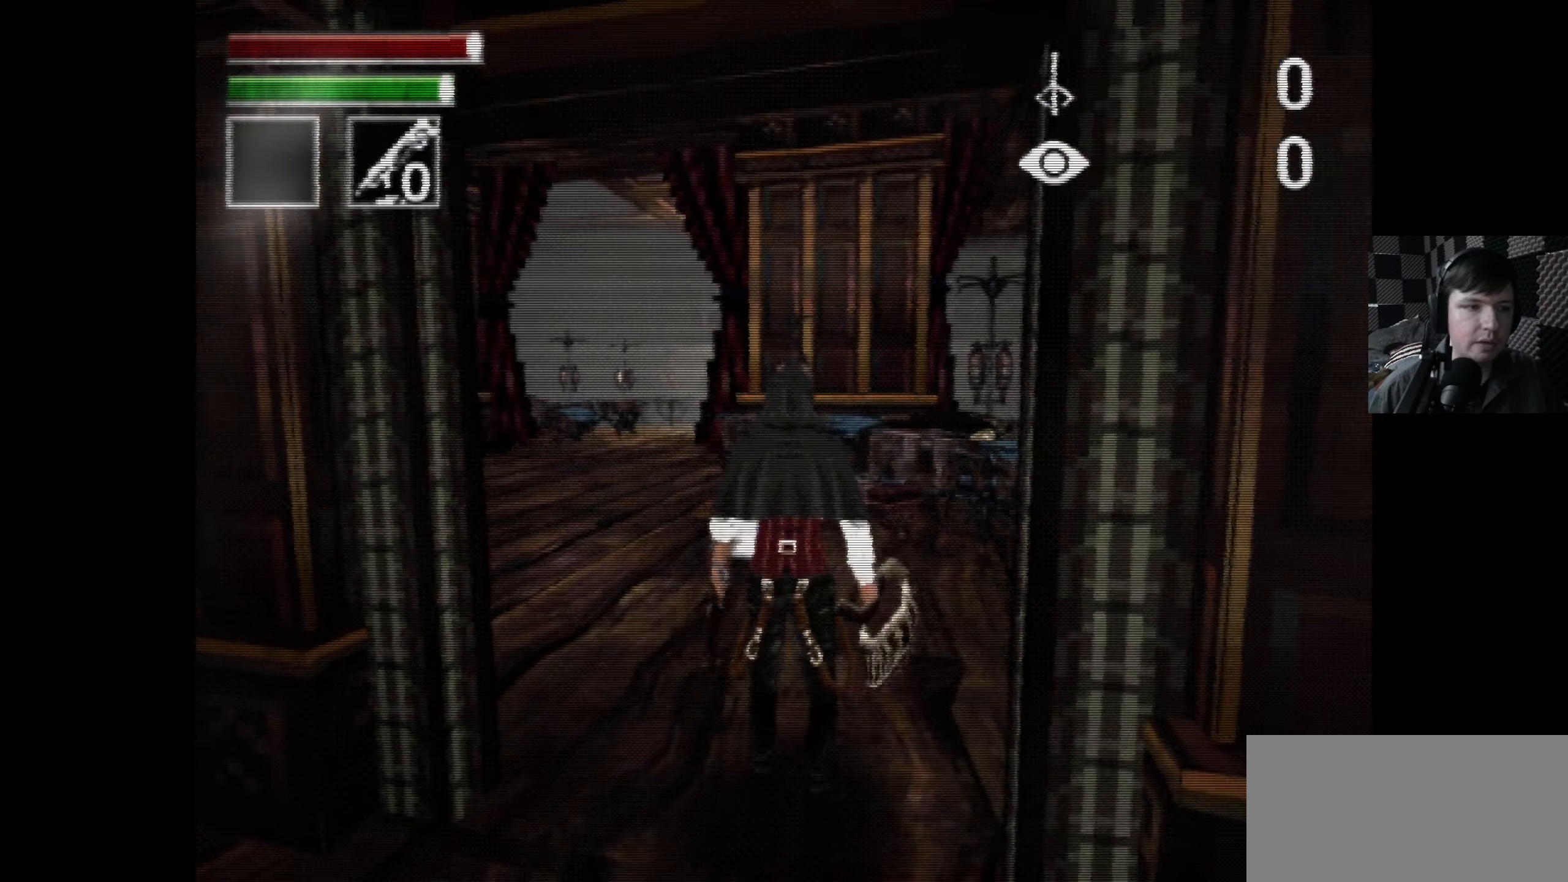
{"buttons": ["DPAD_RIGHT"], "left_stick": "center", "right_stick": "center", "events": [[216, "DPAD_UP", "down"], [400, "DPAD_RIGHT", "down"], [400, "DPAD_UP", "up"]]}
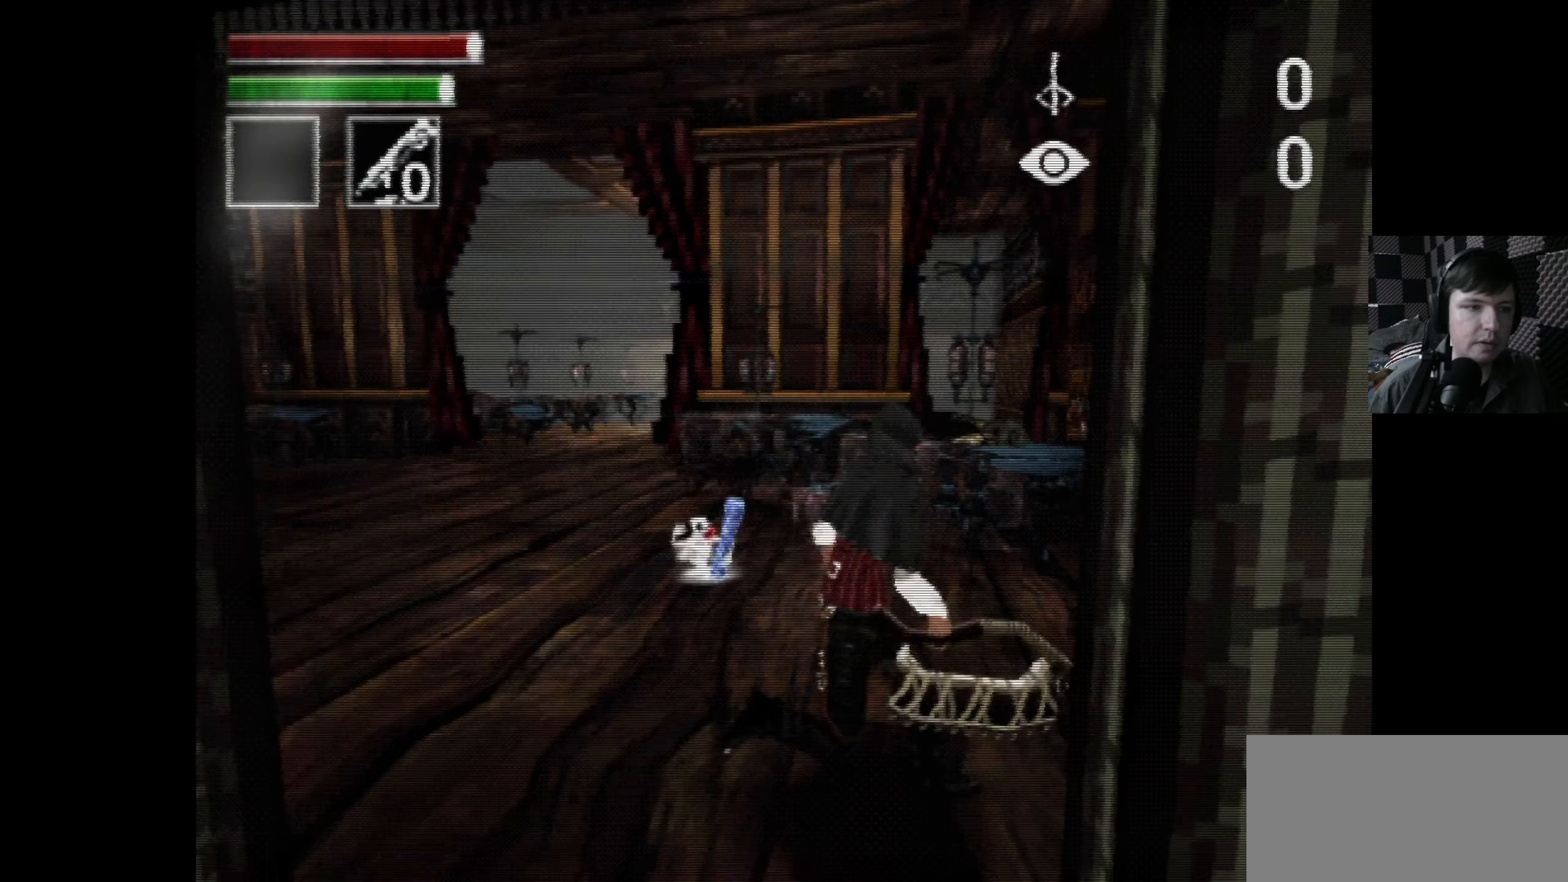
{"buttons": [], "left_stick": "center", "right_stick": "center", "events": [[283, "DPAD_RIGHT", "up"], [300, "DPAD_UP", "down"], [483, "DPAD_UP", "up"]]}
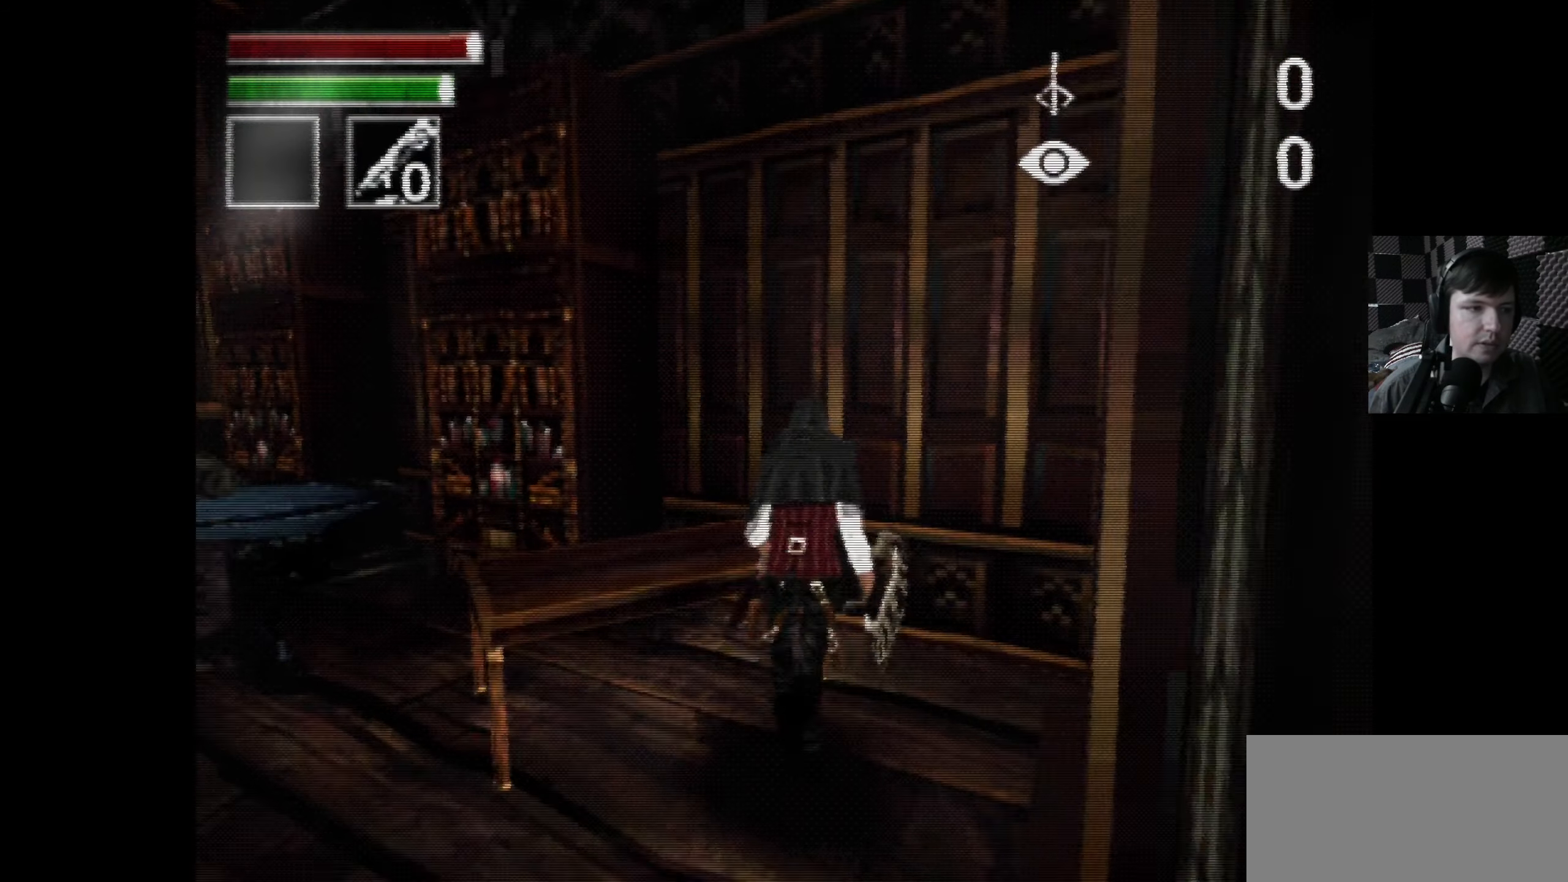
{"buttons": ["DPAD_LEFT"], "left_stick": "center", "right_stick": "center", "events": [[333, "DPAD_LEFT", "down"]]}
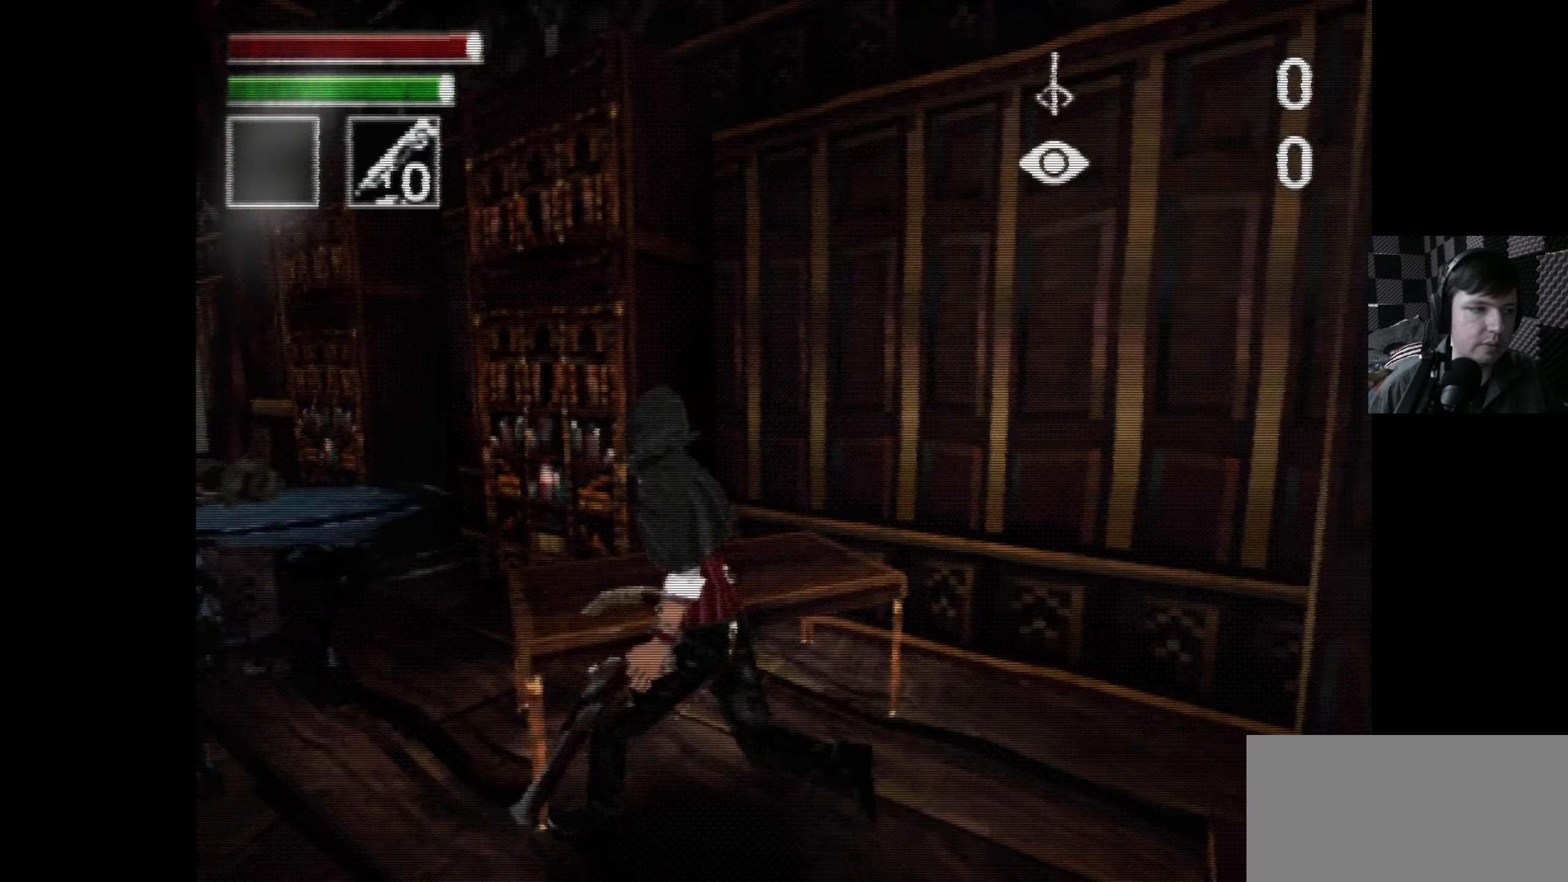
{"buttons": ["DPAD_LEFT"], "left_stick": "center", "right_stick": "center", "events": [[383, "DPAD_LEFT", "up"], [500, "DPAD_LEFT", "down"]]}
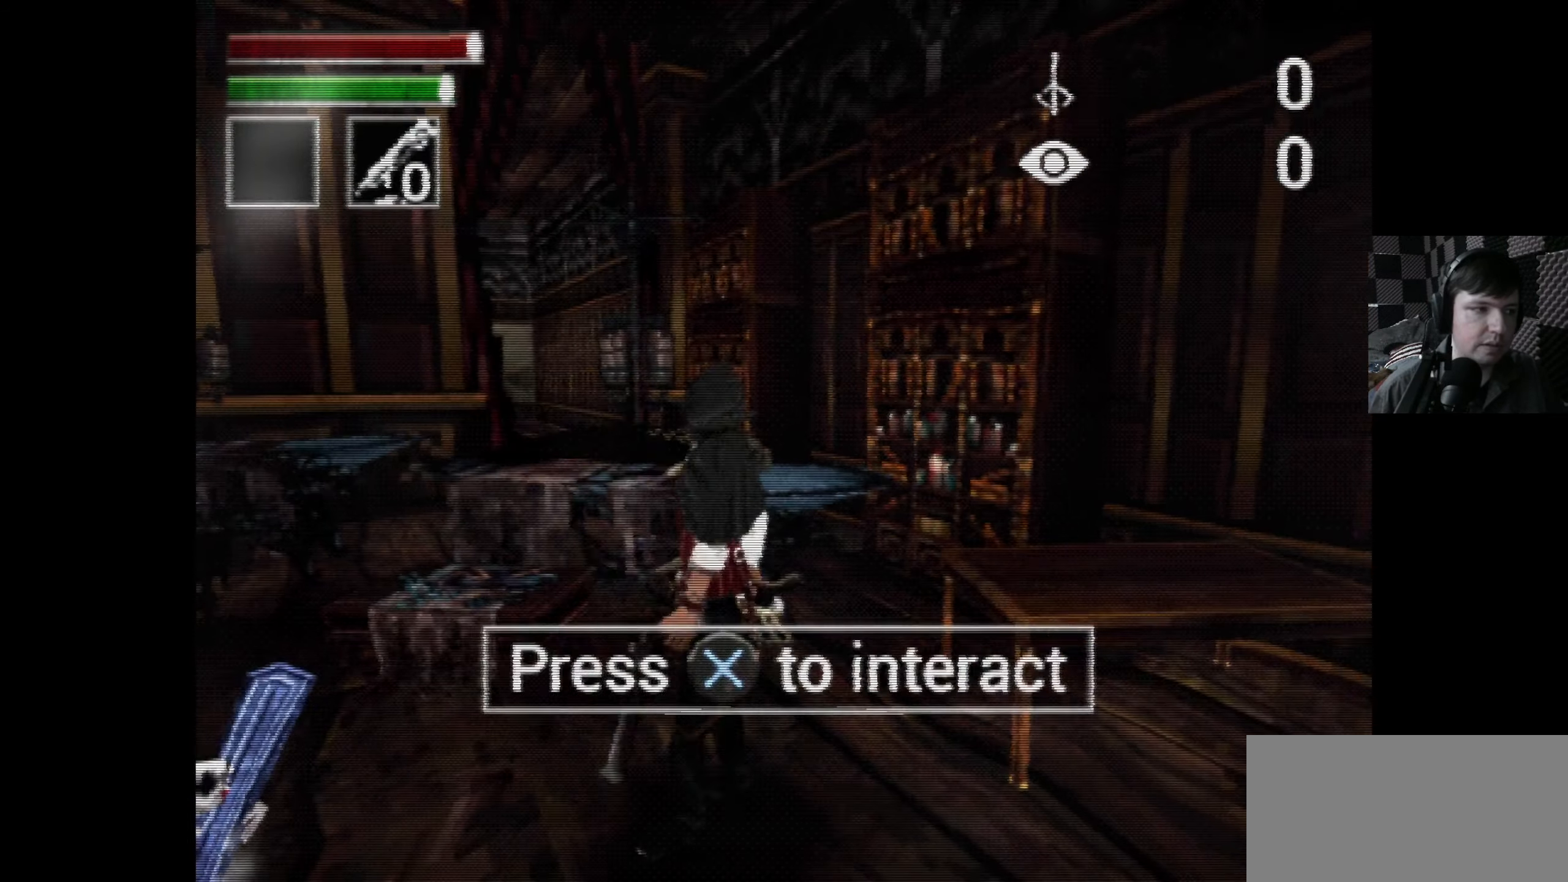
{"buttons": ["DPAD_UP", "DPAD_LEFT"], "left_stick": "center", "right_stick": "center", "events": [[266, "DPAD_LEFT", "up"], [400, "DPAD_UP", "down"], [450, "DPAD_LEFT", "down"]]}
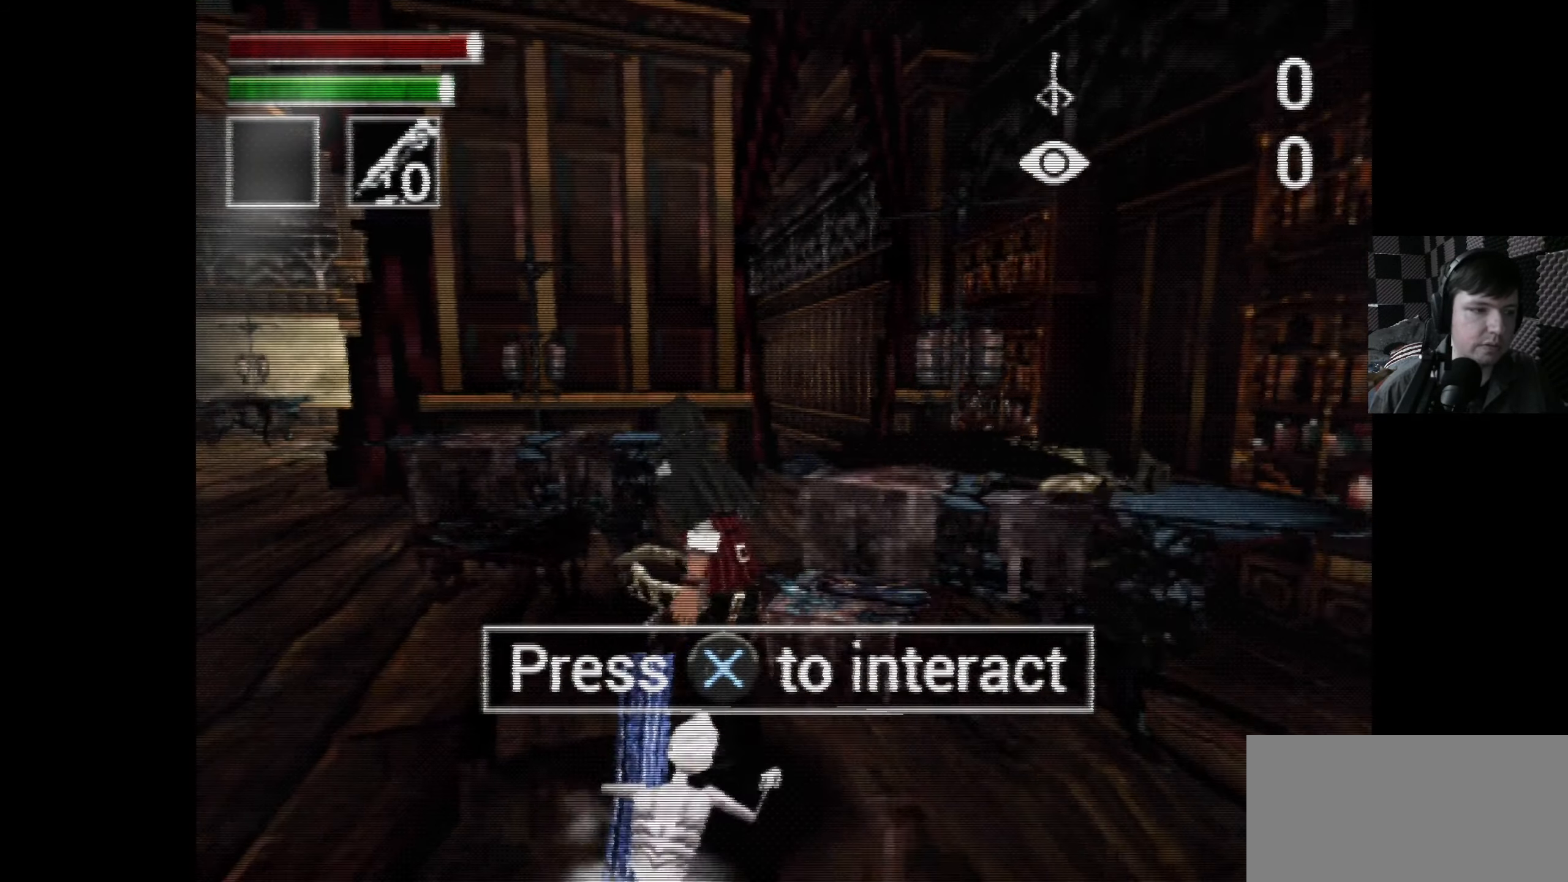
{"buttons": ["DPAD_UP"], "left_stick": "center", "right_stick": "center", "events": [[33, "DPAD_LEFT", "up"]]}
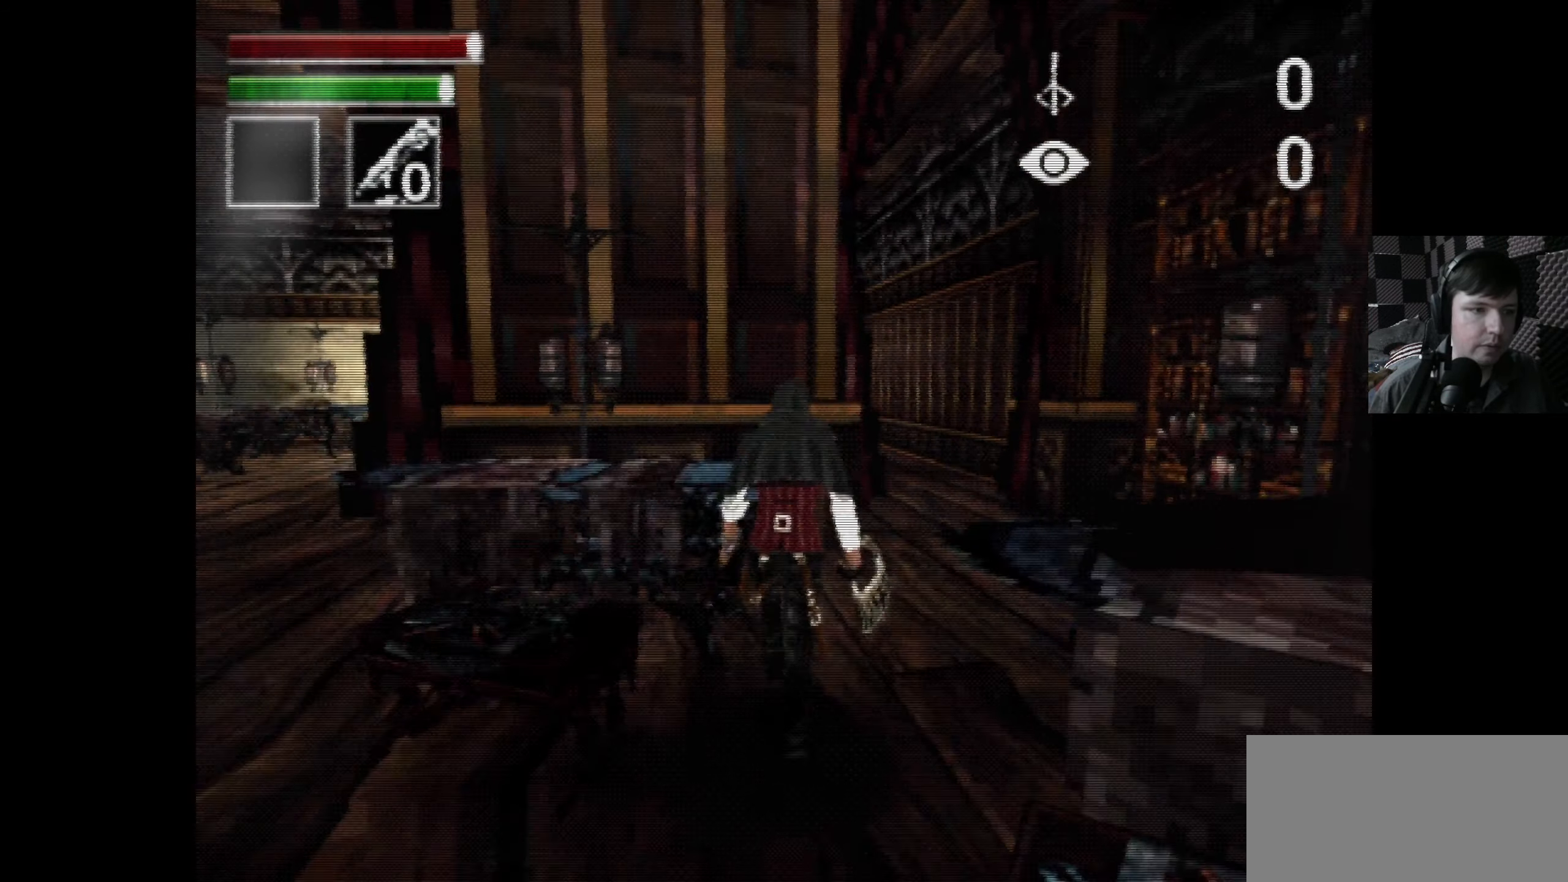
{"buttons": [], "left_stick": "center", "right_stick": "left", "events": [[16, "DPAD_UP", "up"], [33, "DPAD_RIGHT", "down"], [283, "DPAD_RIGHT", "up"], [316, "DPAD_UP", "down"], [433, "DPAD_UP", "up"], [500, "right_stick", "left"]]}
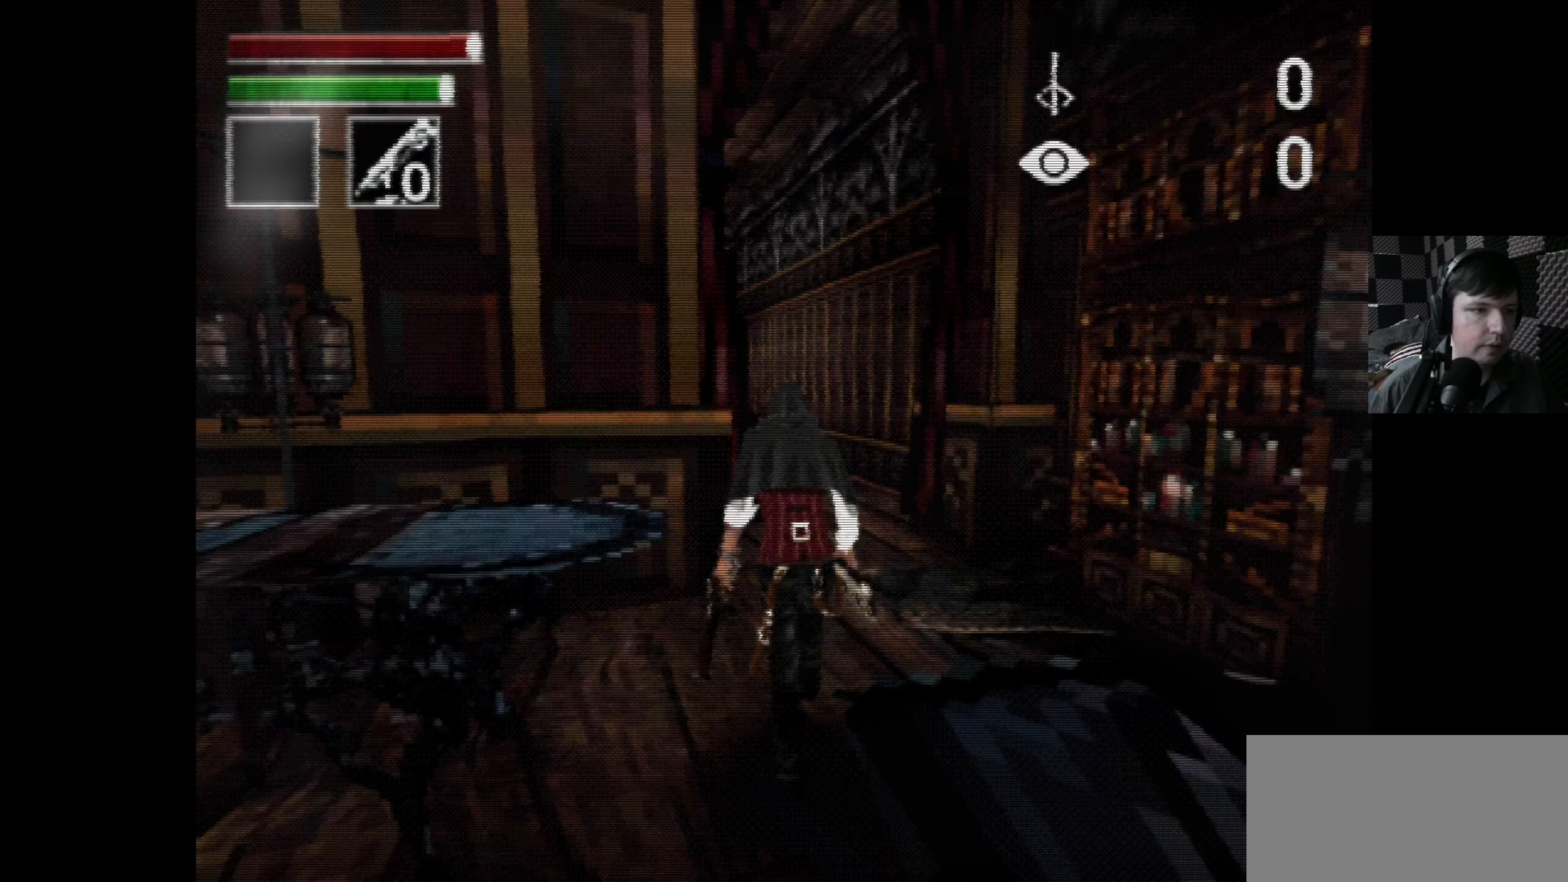
{"buttons": [], "left_stick": "center", "right_stick": "left", "events": [[116, "DPAD_RIGHT", "down"], [333, "DPAD_RIGHT", "up"]]}
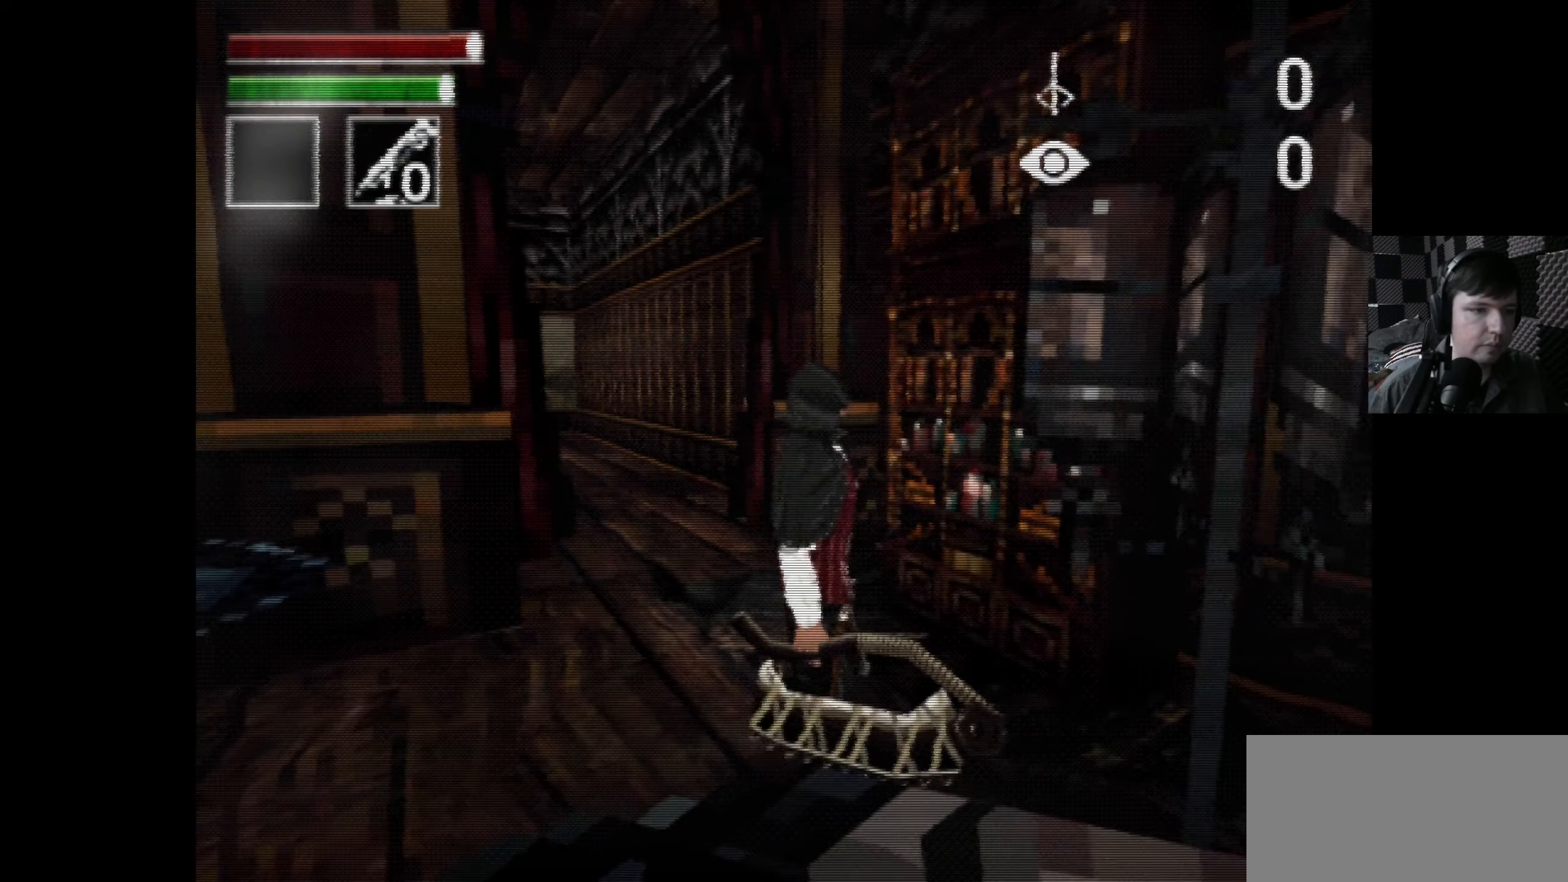
{"buttons": [], "left_stick": "center", "right_stick": "center", "events": [[67, "right_stick", "center"]]}
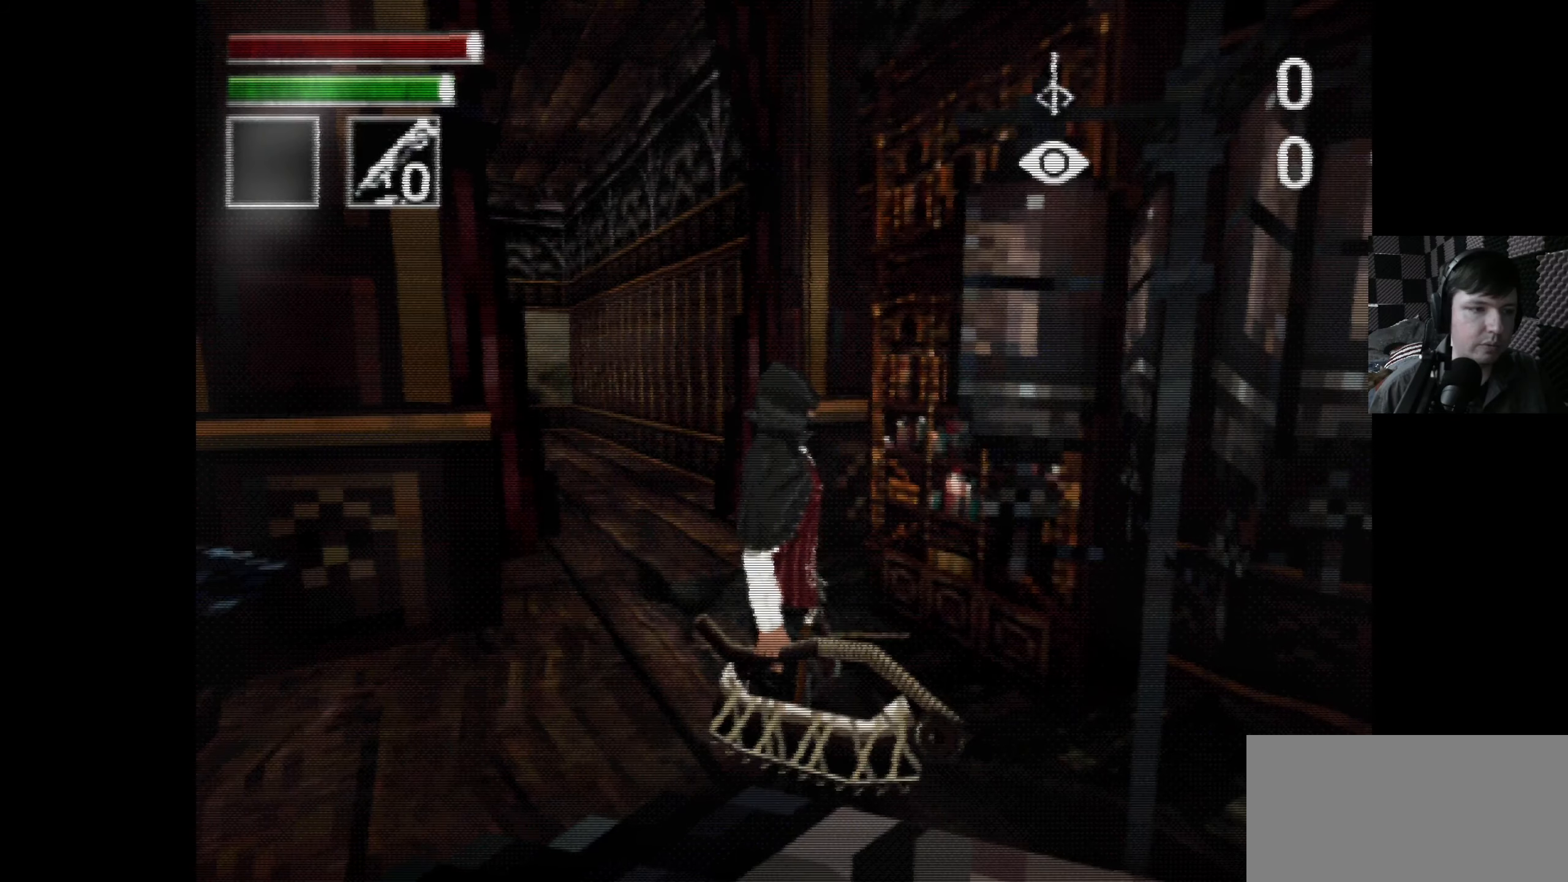
{"buttons": [], "left_stick": "center", "right_stick": "center", "events": [[50, "DPAD_UP", "down"], [450, "DPAD_UP", "up"]]}
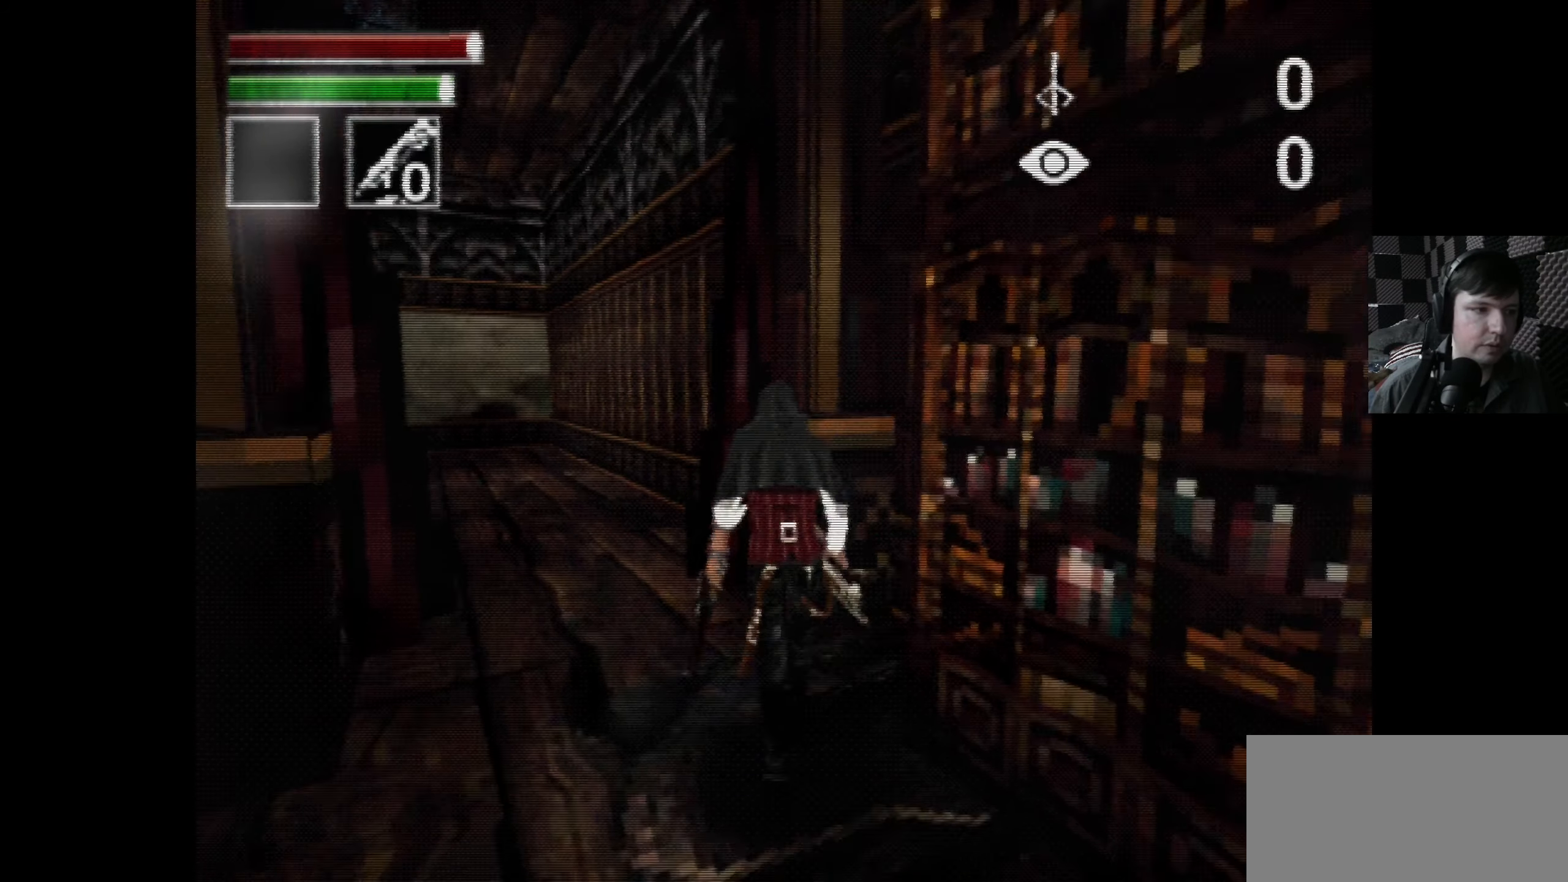
{"buttons": [], "left_stick": "center", "right_stick": "center", "events": [[183, "right_stick", "left"], [233, "right_stick", "center"], [333, "DPAD_LEFT", "down"], [467, "DPAD_LEFT", "up"]]}
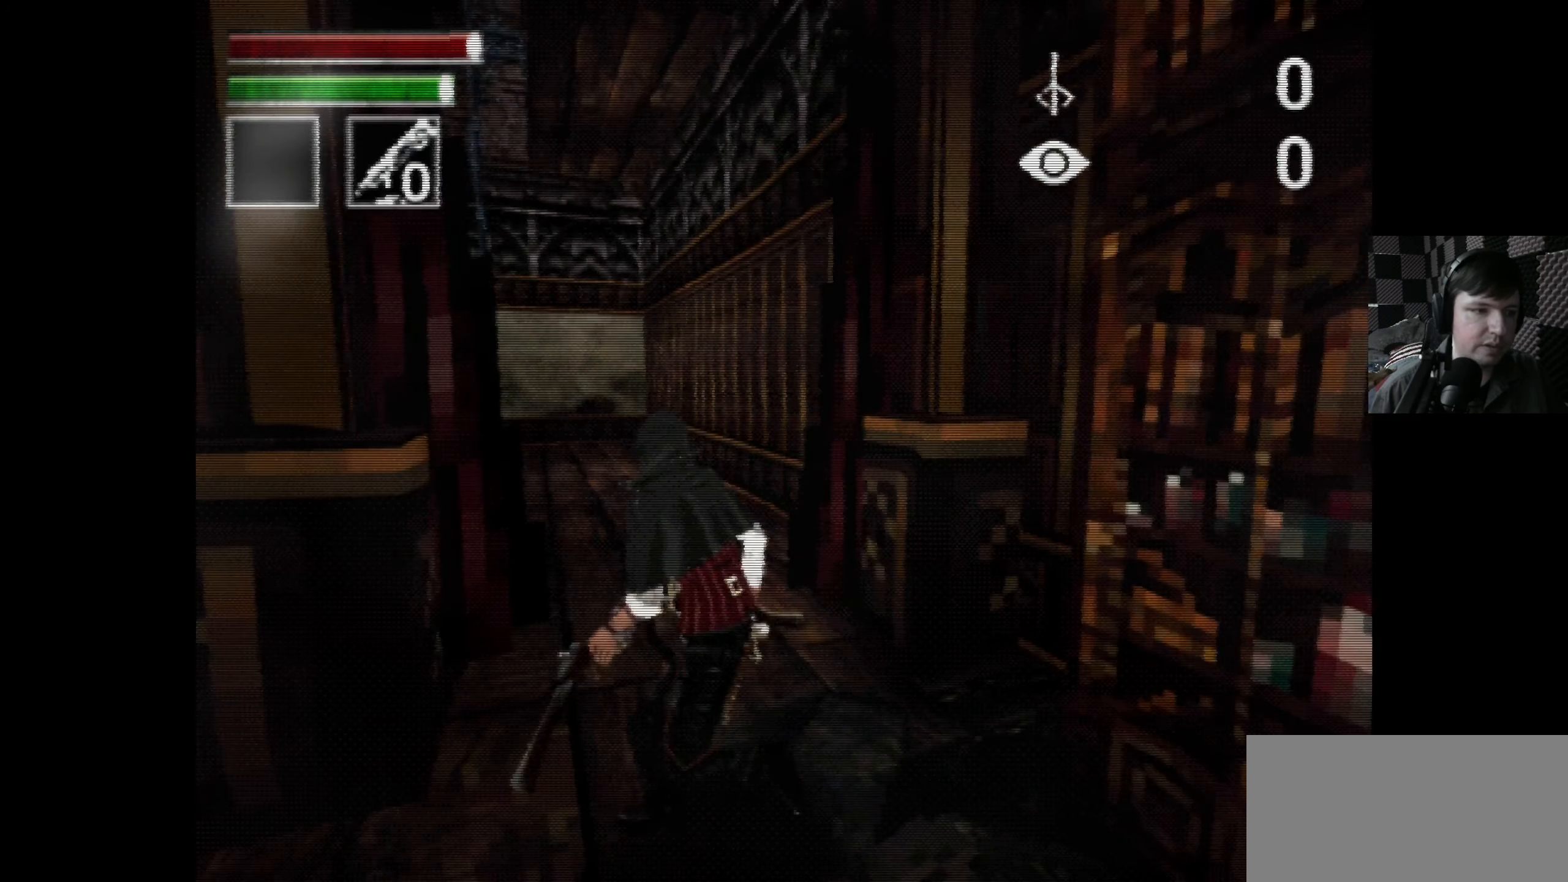
{"buttons": [], "left_stick": "center", "right_stick": "center", "events": []}
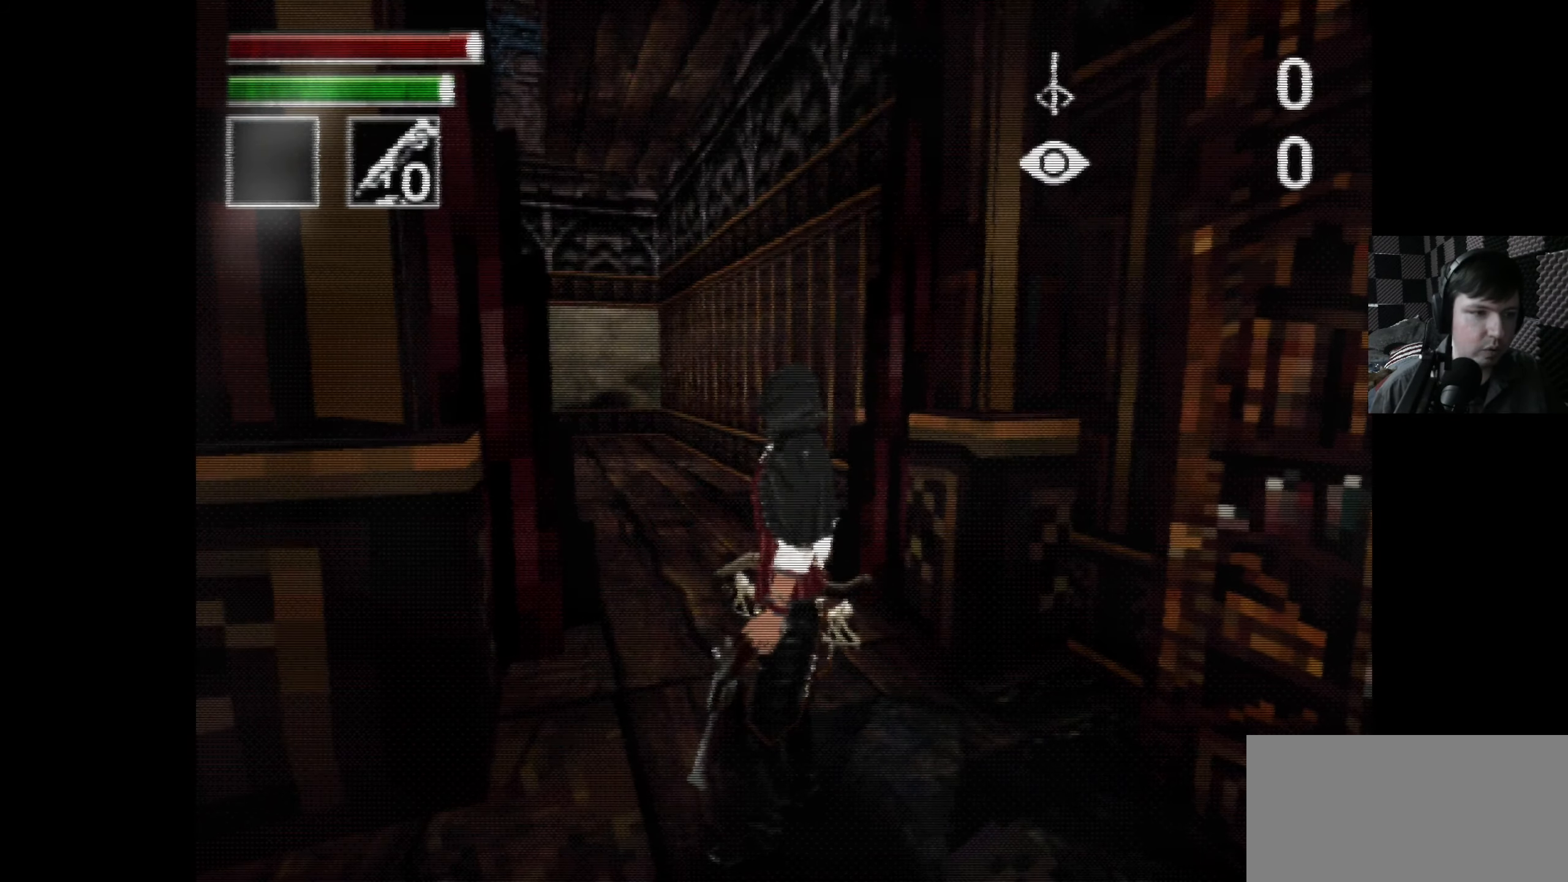
{"buttons": [], "left_stick": "center", "right_stick": "center", "events": []}
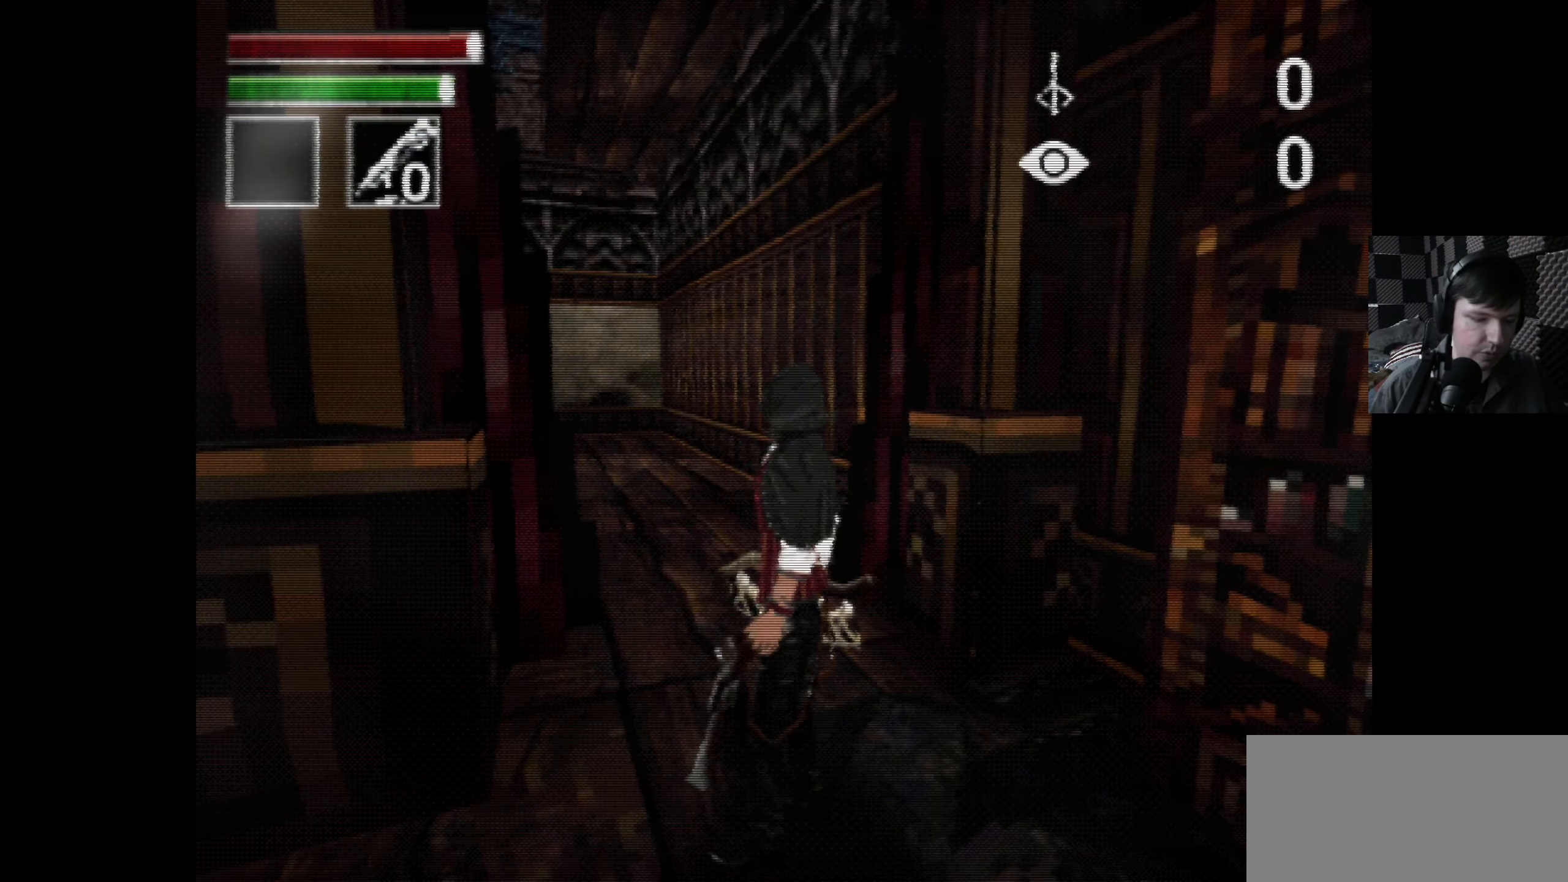
{"buttons": [], "left_stick": "center", "right_stick": "center", "events": []}
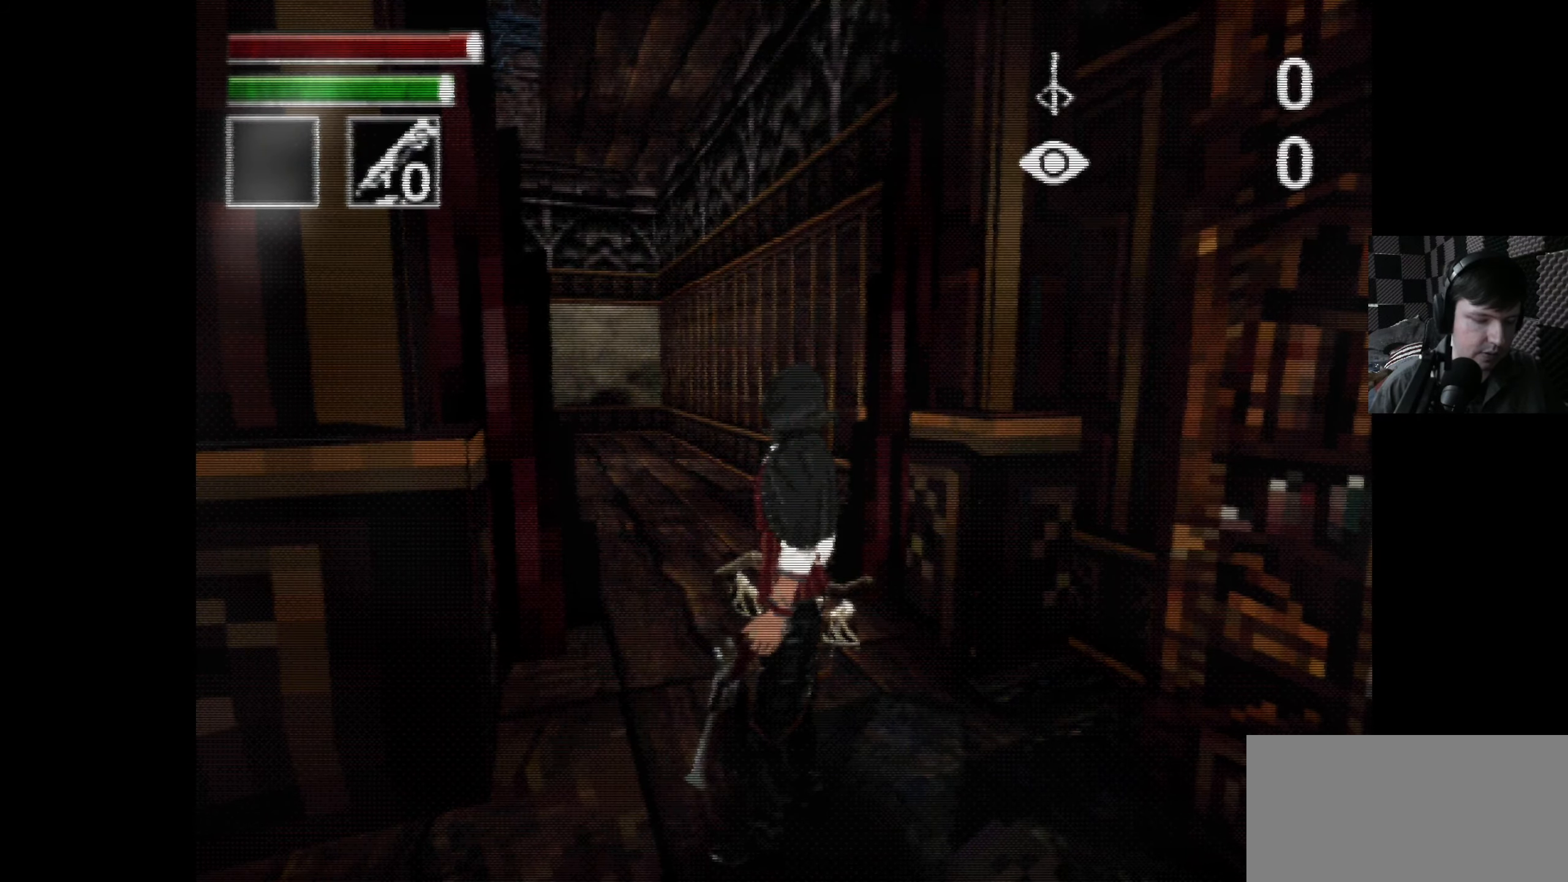
{"buttons": ["L2"], "left_stick": "center", "right_stick": "center", "events": [[150, "R2", "down"], [467, "R2", "up"], [500, "L2", "down"]]}